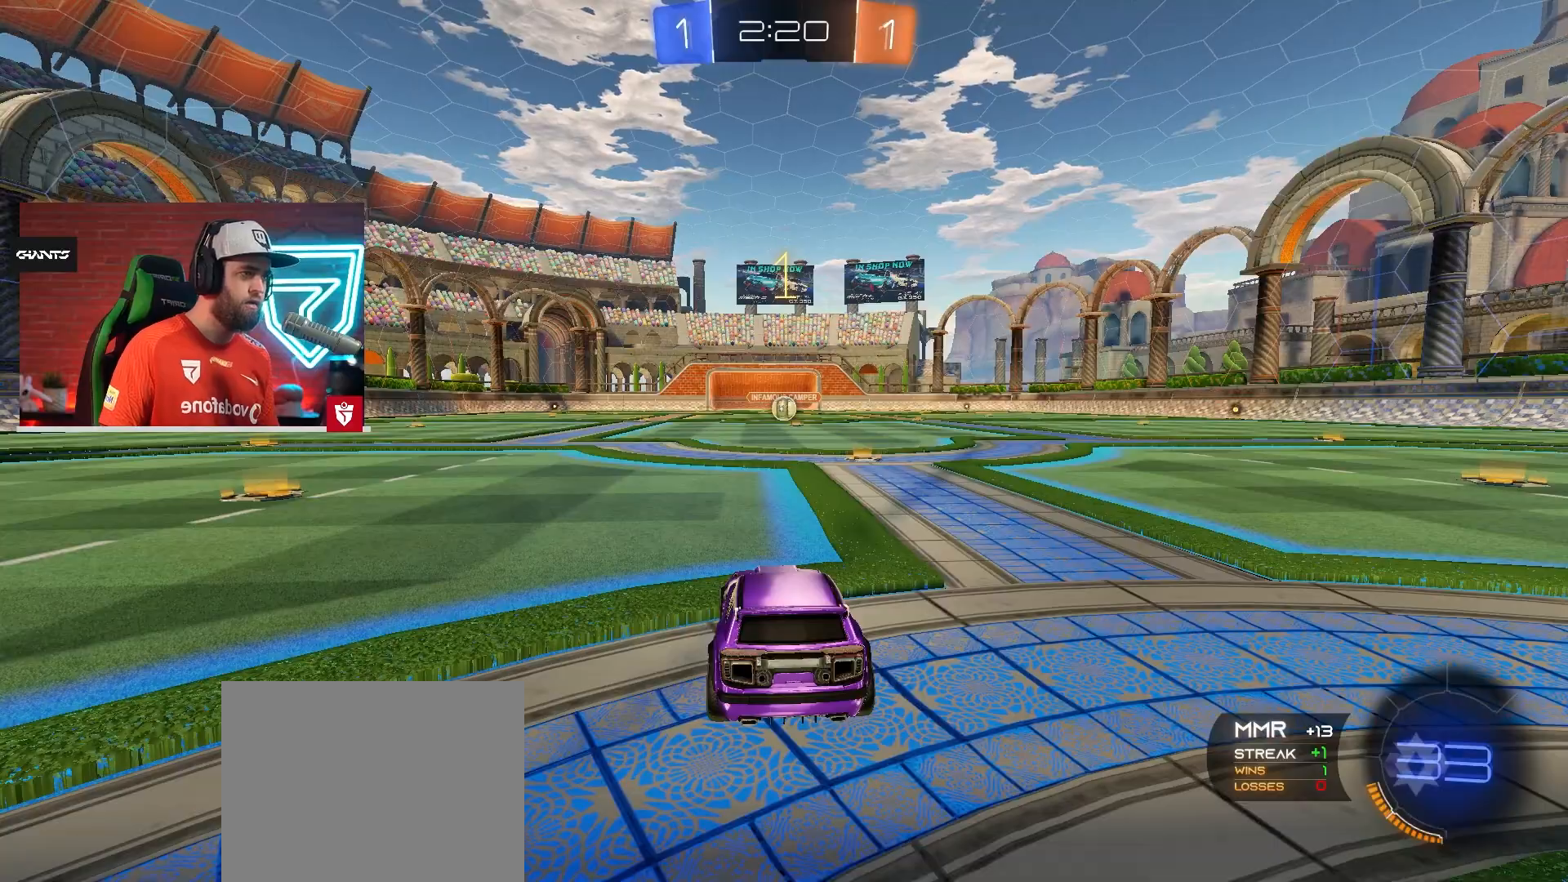
Gameplay with a controller (PlayStation layout); each line is a JSON object with the inputs held at the frame after it. "events" lists button and stick changes between this image and that frame as [ms after this image, input, new state], when the widget could be followed in between. Not read: L3 R3.
{"buttons": ["CROSS", "R2"], "left_stick": "center", "right_stick": "center", "events": [[367, "left_stick", "right"], [451, "left_stick", "center"]]}
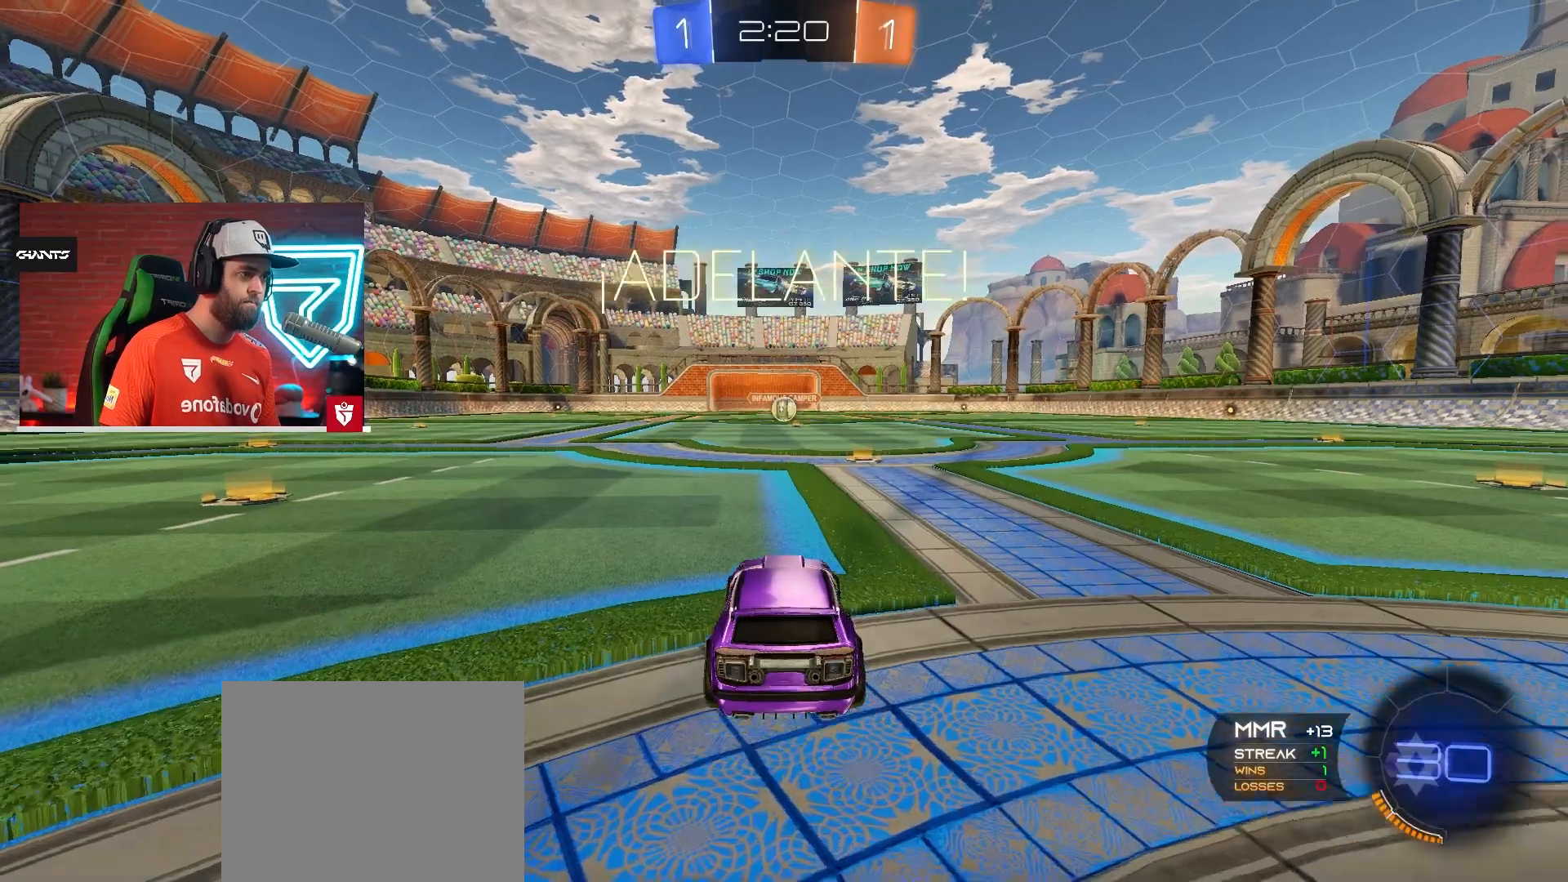
{"buttons": ["CROSS", "SQUARE", "R2"], "left_stick": "up", "right_stick": "center", "events": [[450, "SQUARE", "down"], [467, "left_stick", "up"]]}
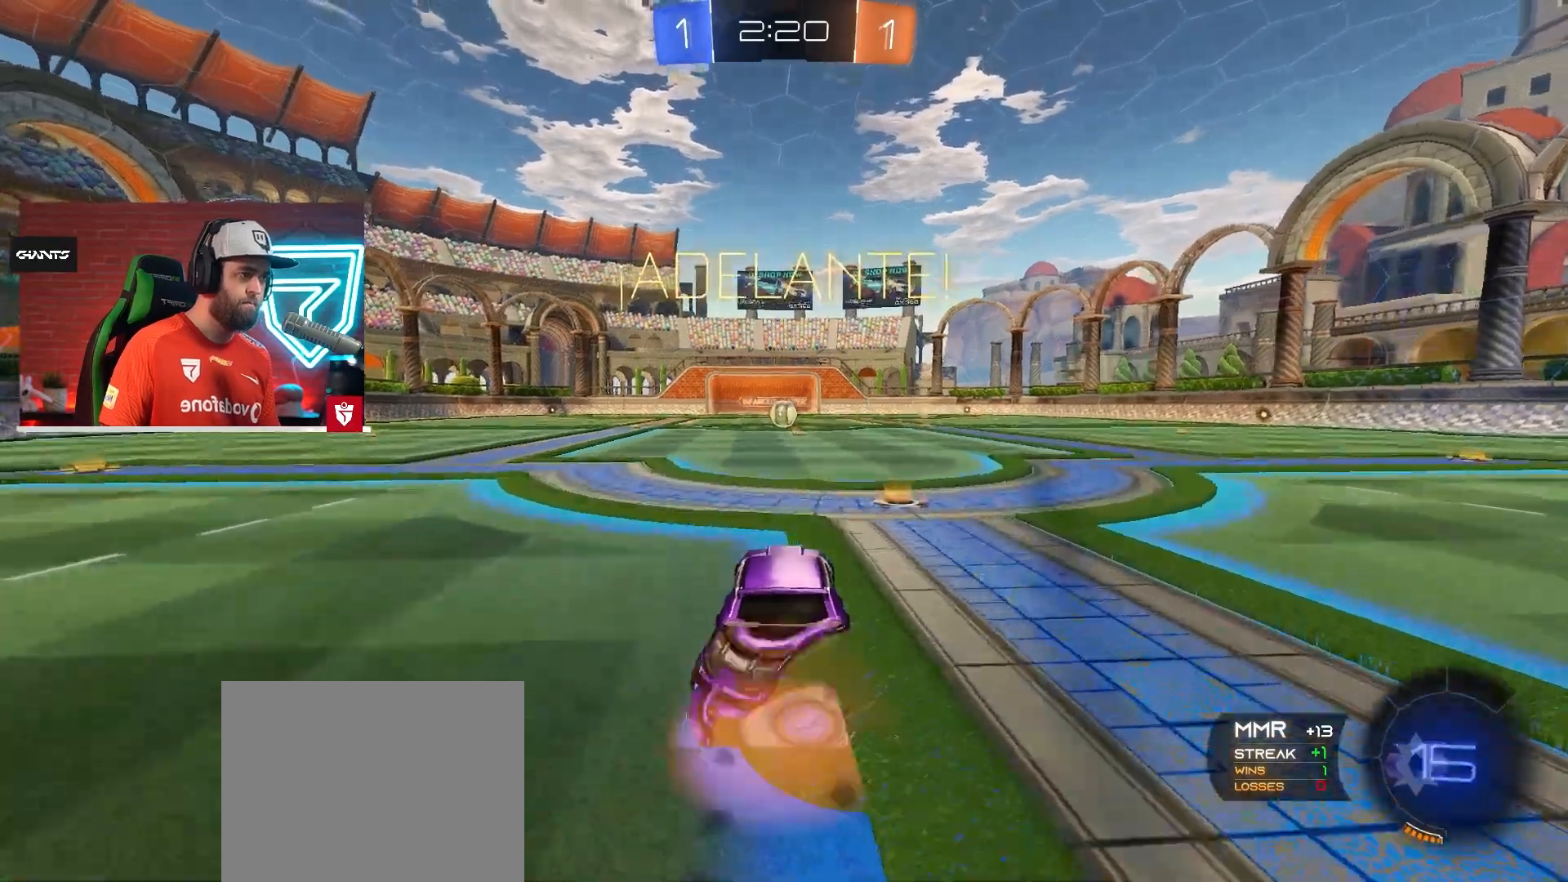
{"buttons": [], "left_stick": "center", "right_stick": "center", "events": [[50, "SQUARE", "up"], [117, "SQUARE", "down"], [234, "SQUARE", "up"], [284, "CROSS", "up"], [301, "R2", "up"], [301, "left_stick", "center"]]}
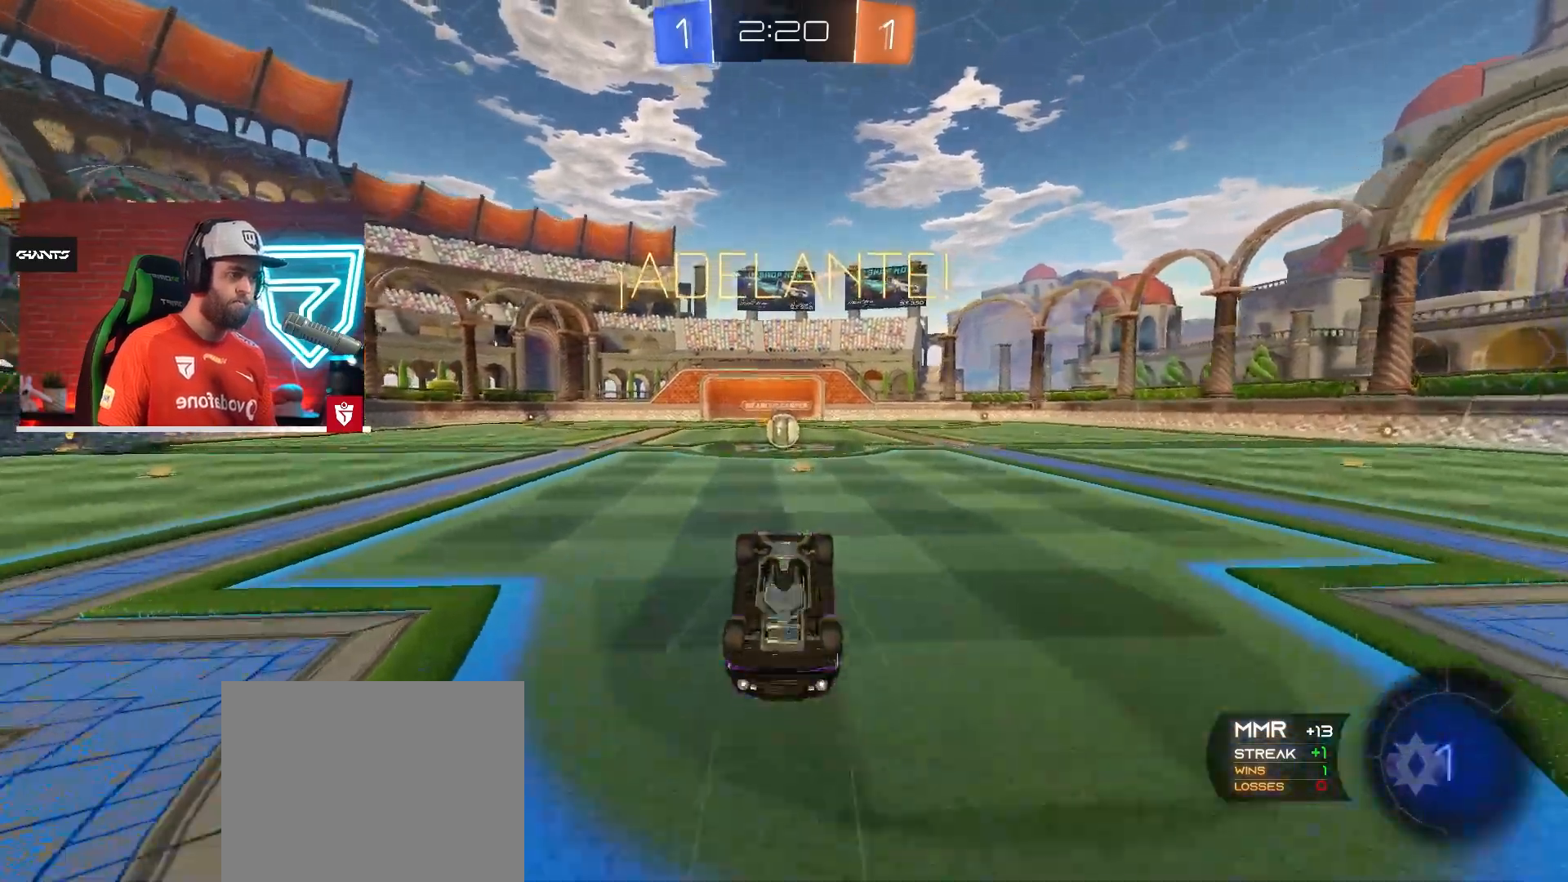
{"buttons": [], "left_stick": "center", "right_stick": "center", "events": []}
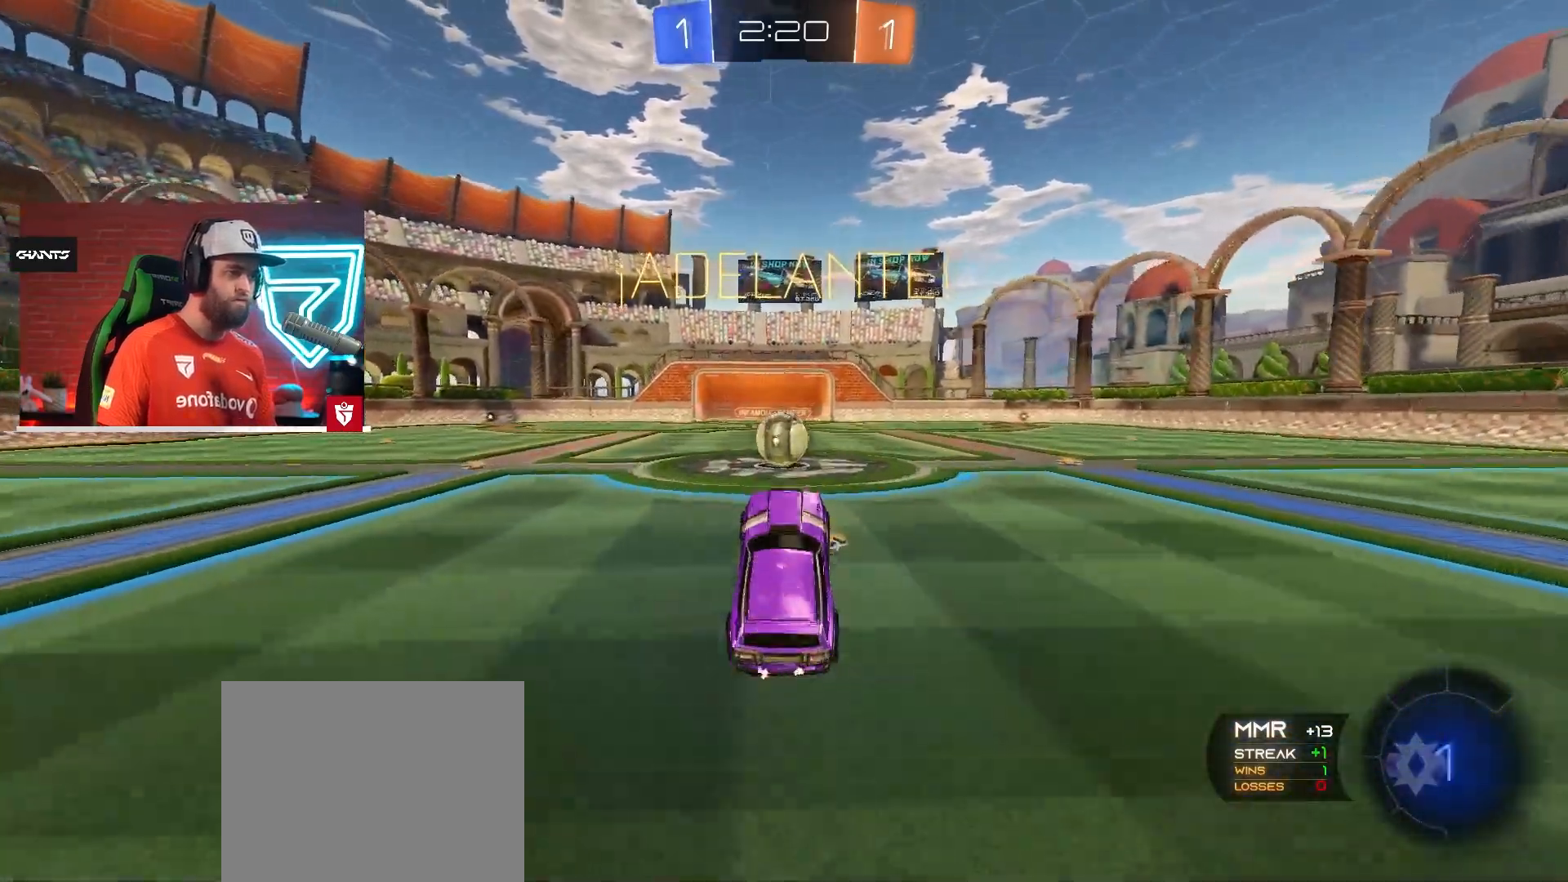
{"buttons": ["L1"], "left_stick": "left", "right_stick": "center", "events": [[183, "left_stick", "right"], [267, "left_stick", "center"], [383, "left_stick", "left"], [400, "L1", "down"], [400, "SQUARE", "down"], [483, "SQUARE", "up"]]}
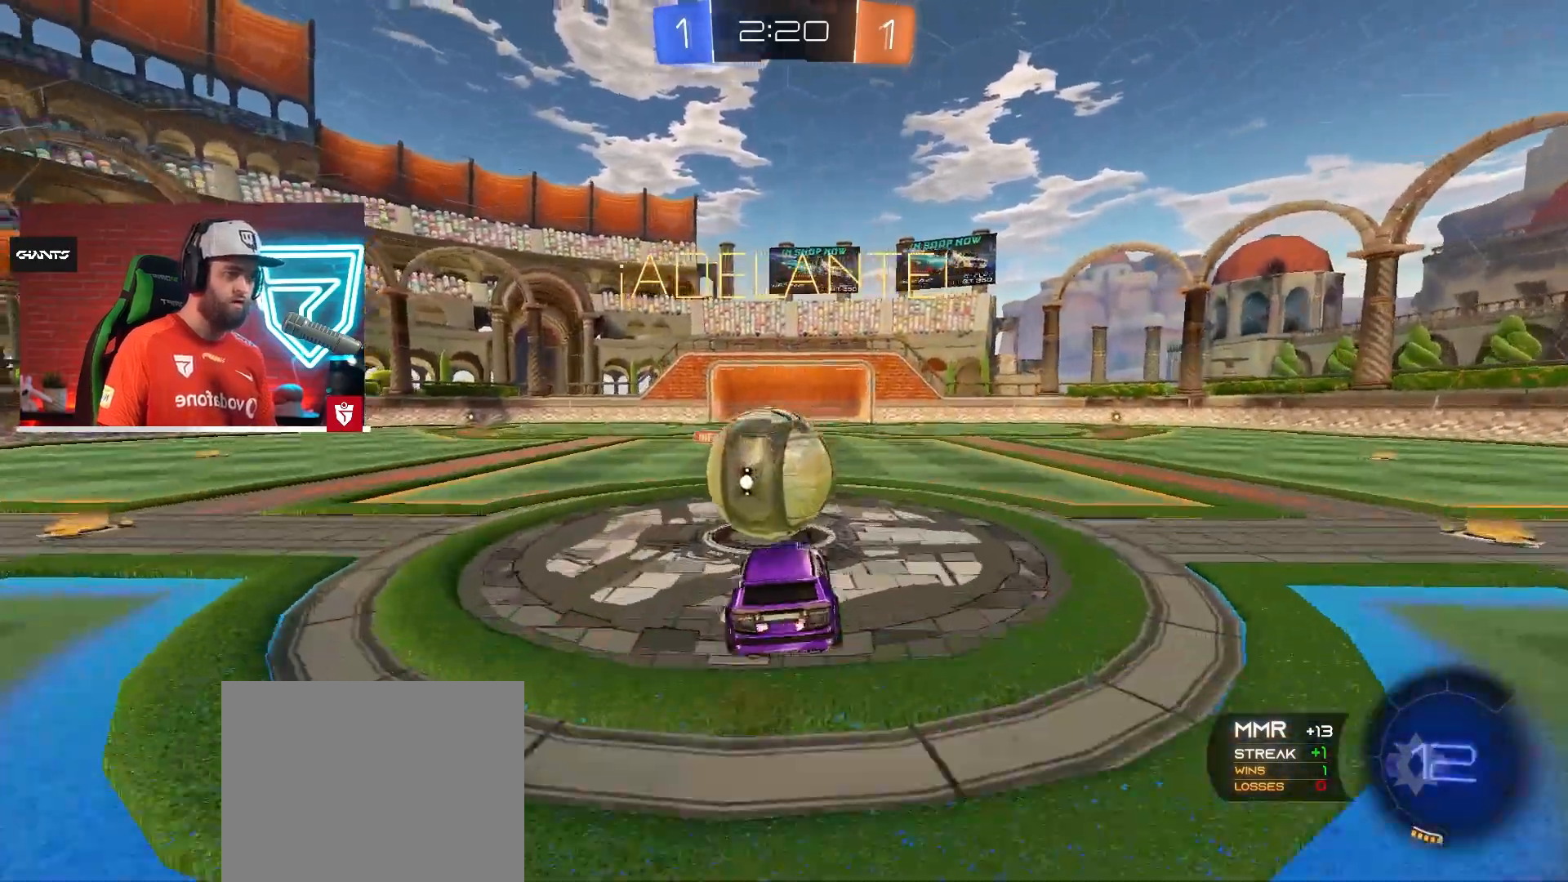
{"buttons": [], "left_stick": "up-left", "right_stick": "center", "events": [[67, "SQUARE", "down"], [84, "left_stick", "up"], [234, "SQUARE", "up"], [384, "left_stick", "up-left"], [434, "L1", "up"]]}
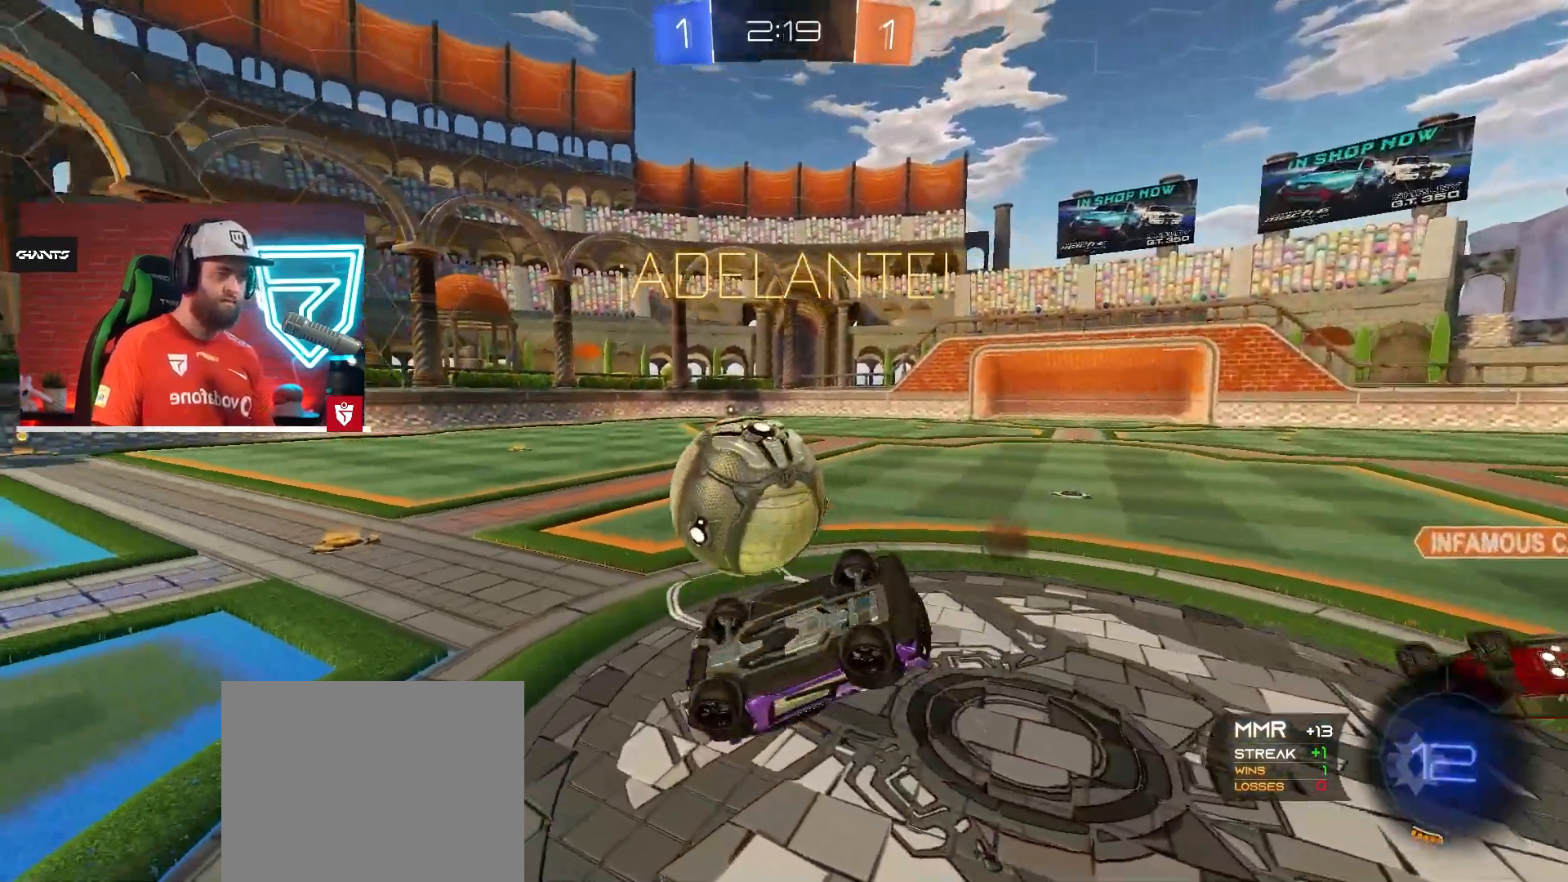
{"buttons": ["R2"], "left_stick": "center", "right_stick": "center", "events": [[217, "left_stick", "left"], [283, "R2", "down"], [350, "left_stick", "center"]]}
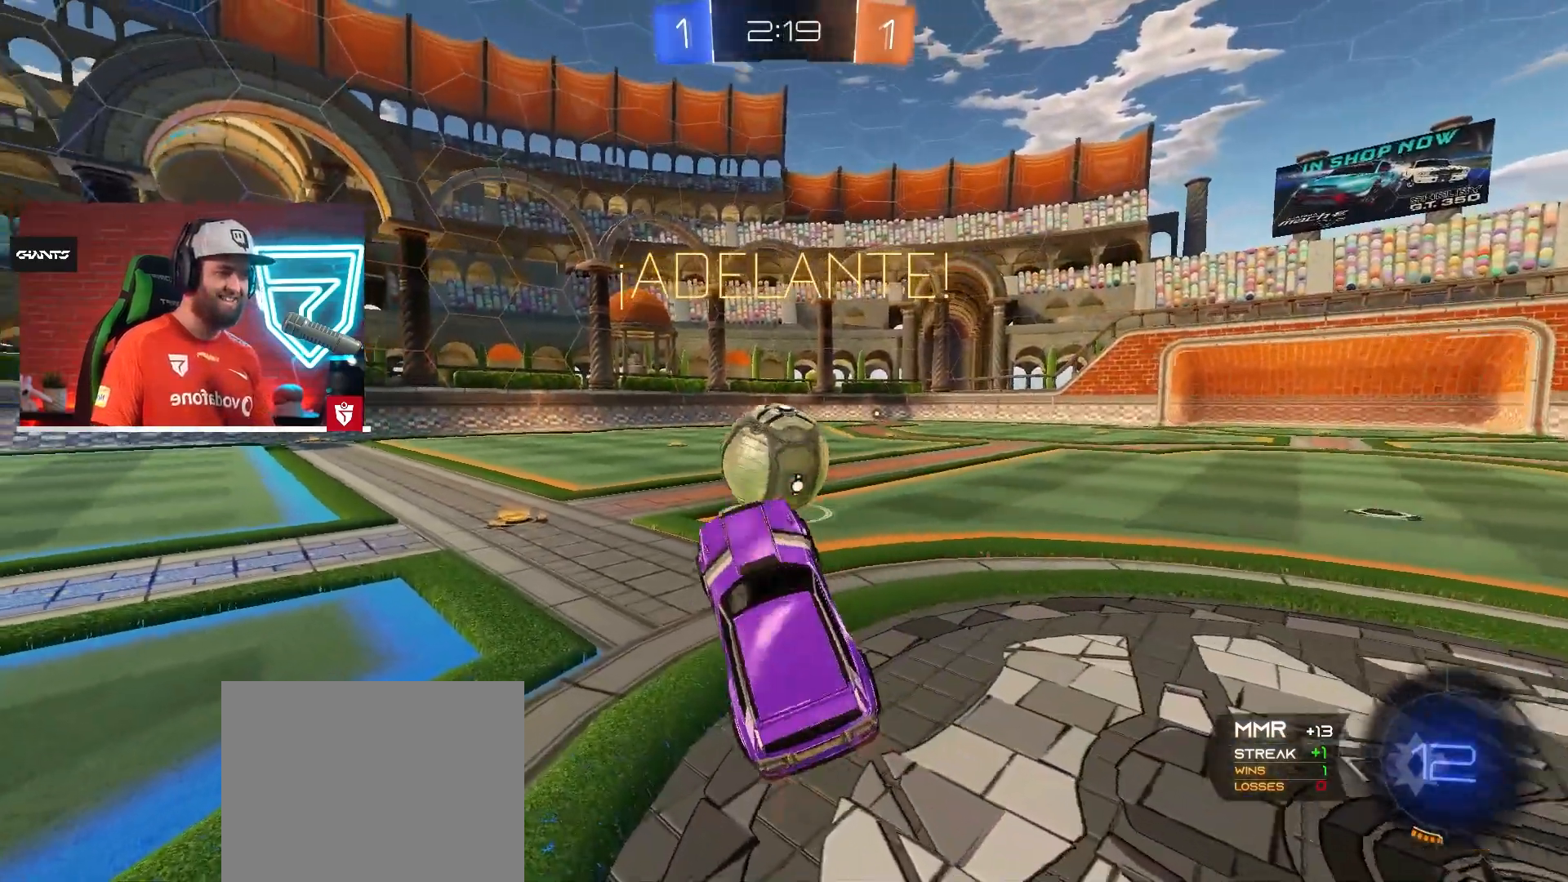
{"buttons": ["CROSS", "R2"], "left_stick": "center", "right_stick": "center", "events": [[50, "left_stick", "left"], [200, "left_stick", "center"], [267, "CROSS", "down"], [334, "left_stick", "left"], [417, "left_stick", "center"]]}
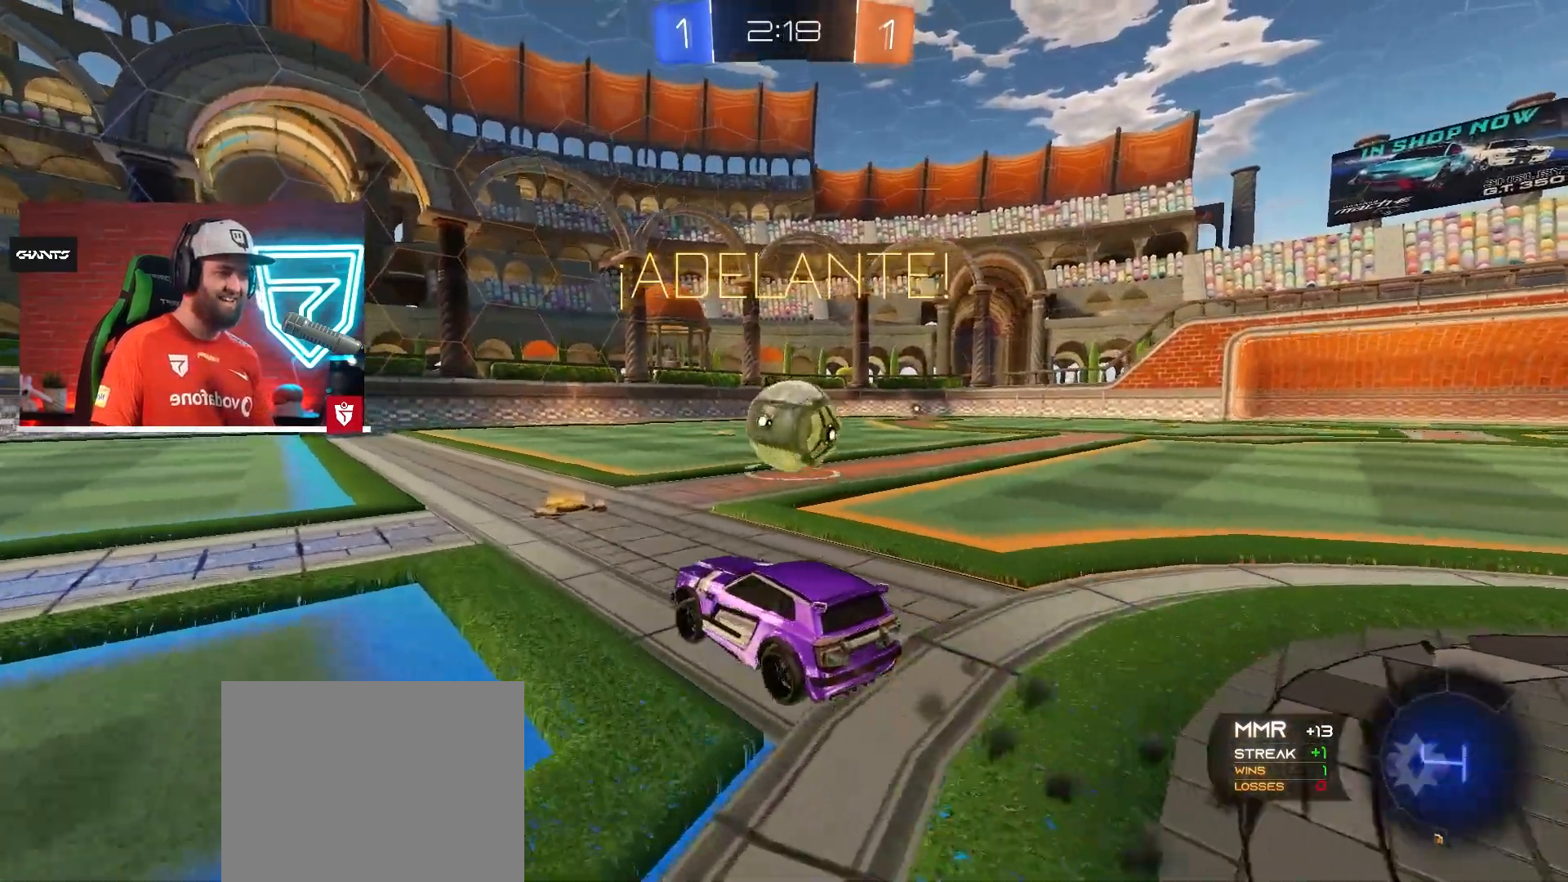
{"buttons": ["R2"], "left_stick": "right", "right_stick": "center", "events": [[100, "left_stick", "right"], [166, "CROSS", "up"]]}
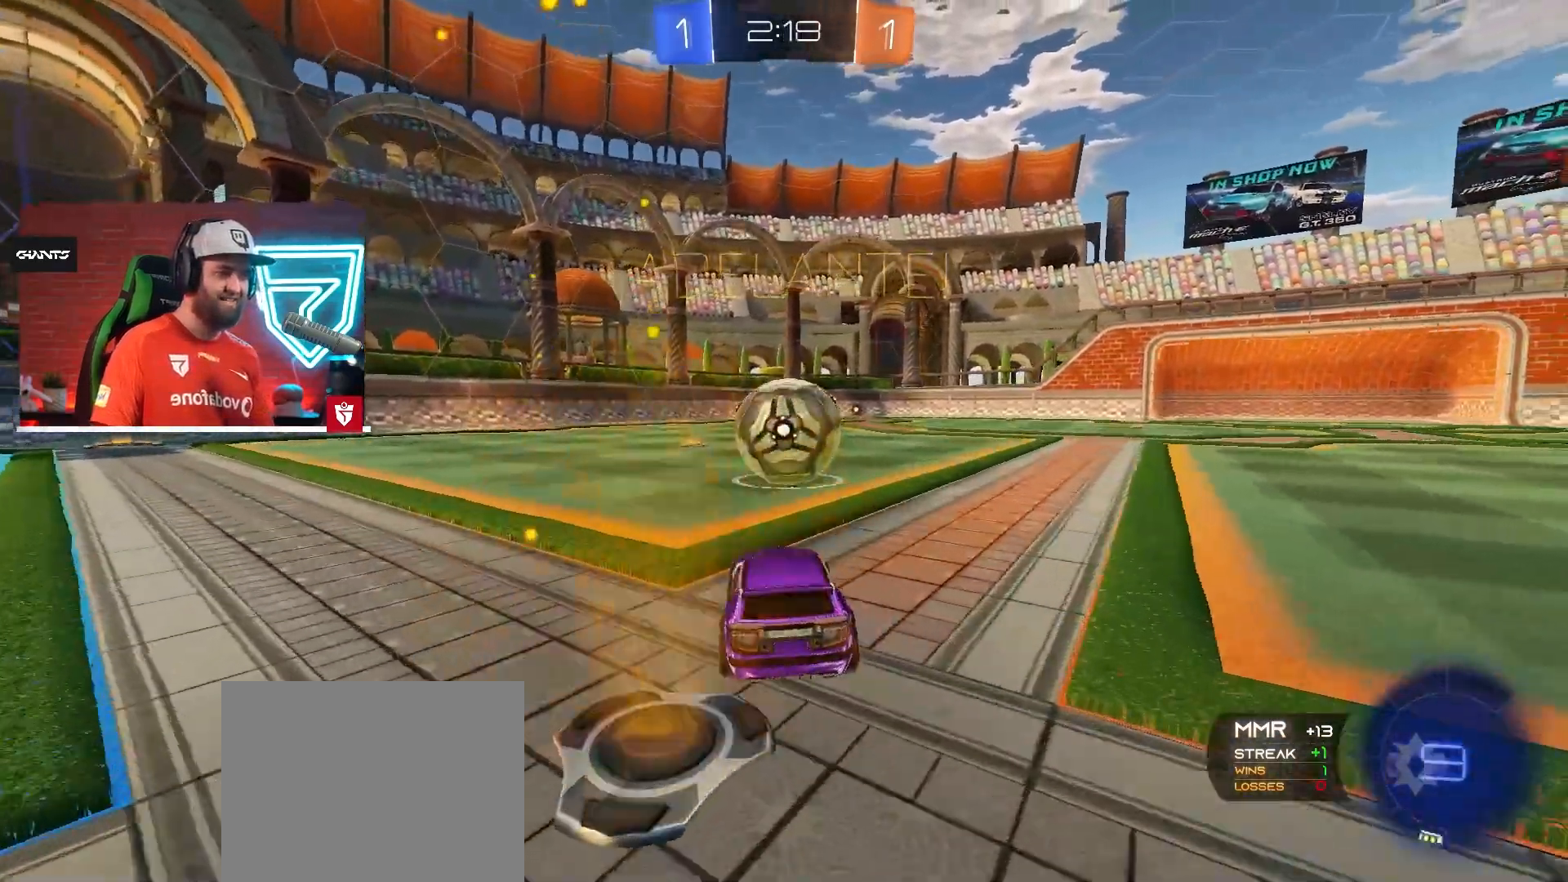
{"buttons": ["CROSS", "R2"], "left_stick": "left", "right_stick": "center", "events": [[33, "left_stick", "center"], [367, "left_stick", "left"], [467, "CROSS", "down"]]}
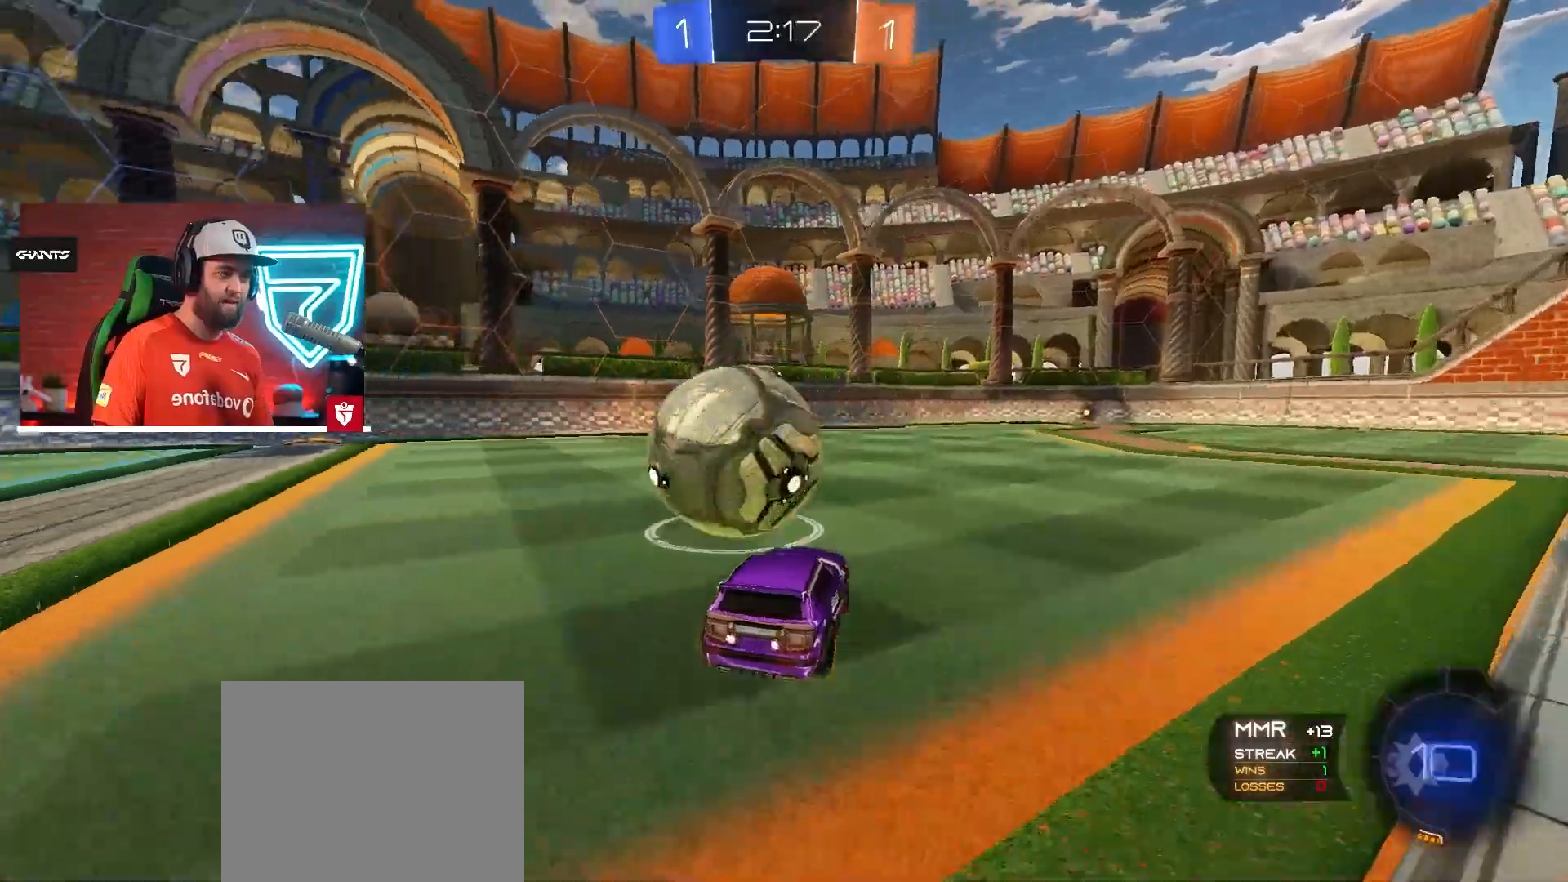
{"buttons": ["CROSS", "R2"], "left_stick": "left", "right_stick": "center", "events": []}
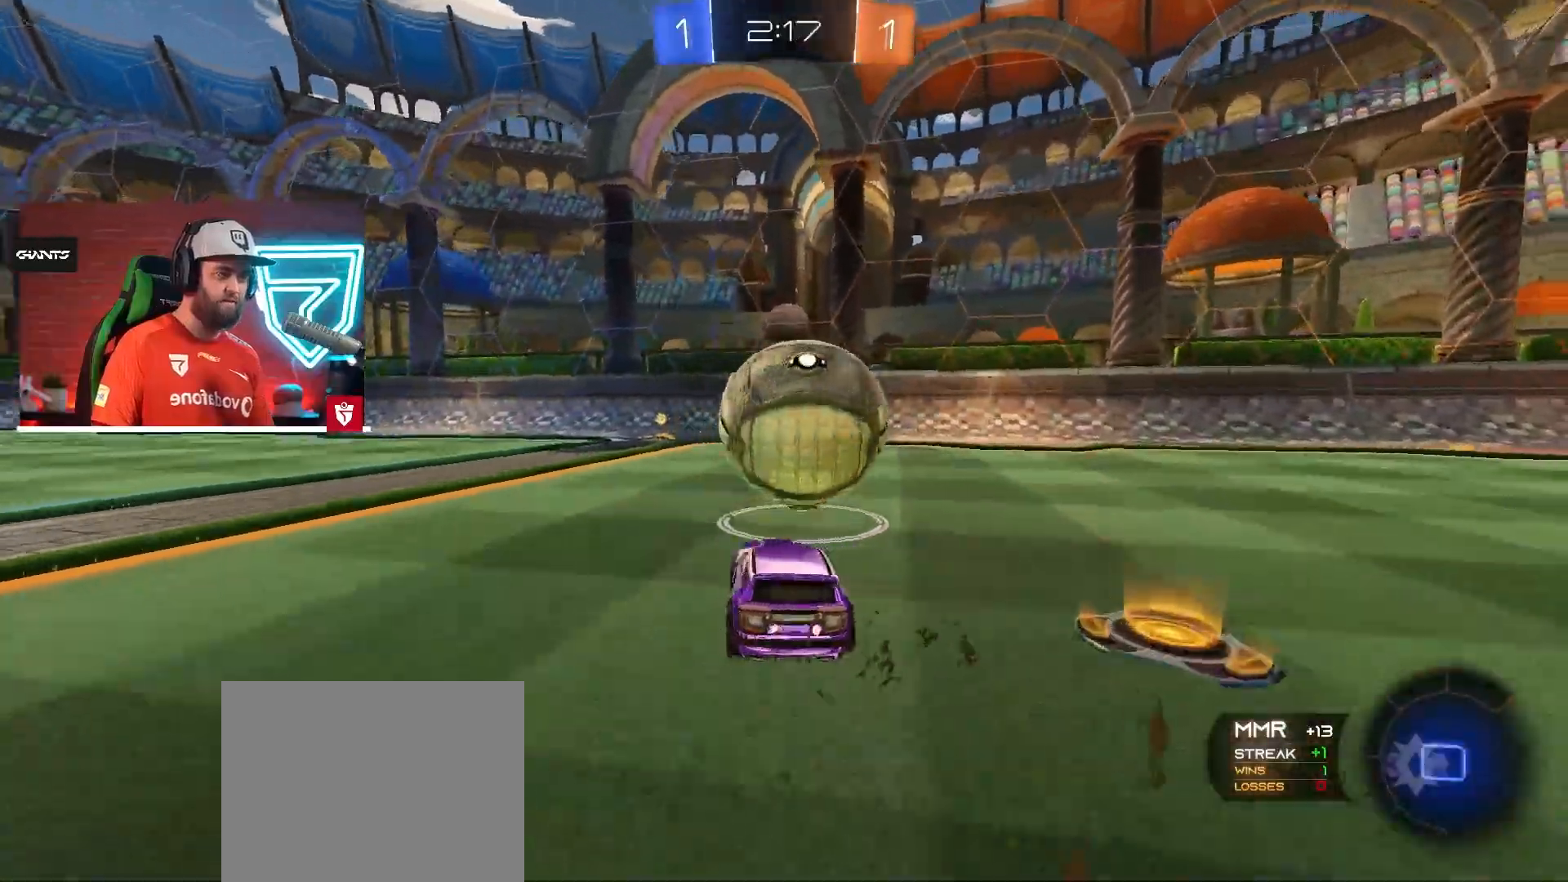
{"buttons": ["R2"], "left_stick": "center", "right_stick": "center", "events": [[134, "left_stick", "center"], [217, "CROSS", "up"]]}
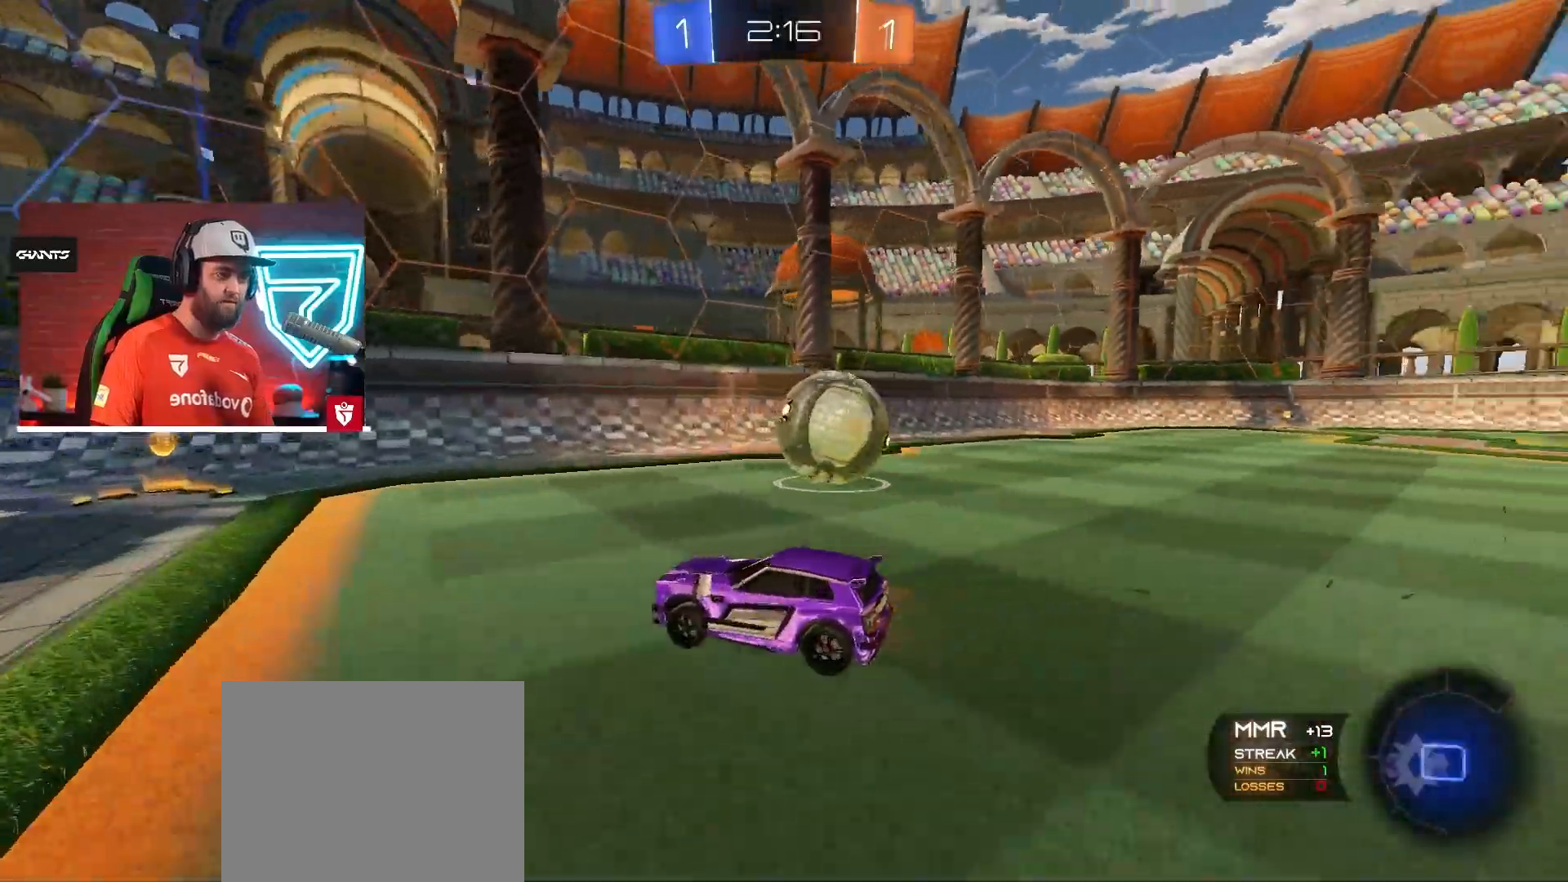
{"buttons": ["R2"], "left_stick": "right", "right_stick": "center", "events": [[233, "left_stick", "right"], [267, "L1", "down"], [367, "L1", "up"], [450, "left_stick", "center"], [500, "left_stick", "right"]]}
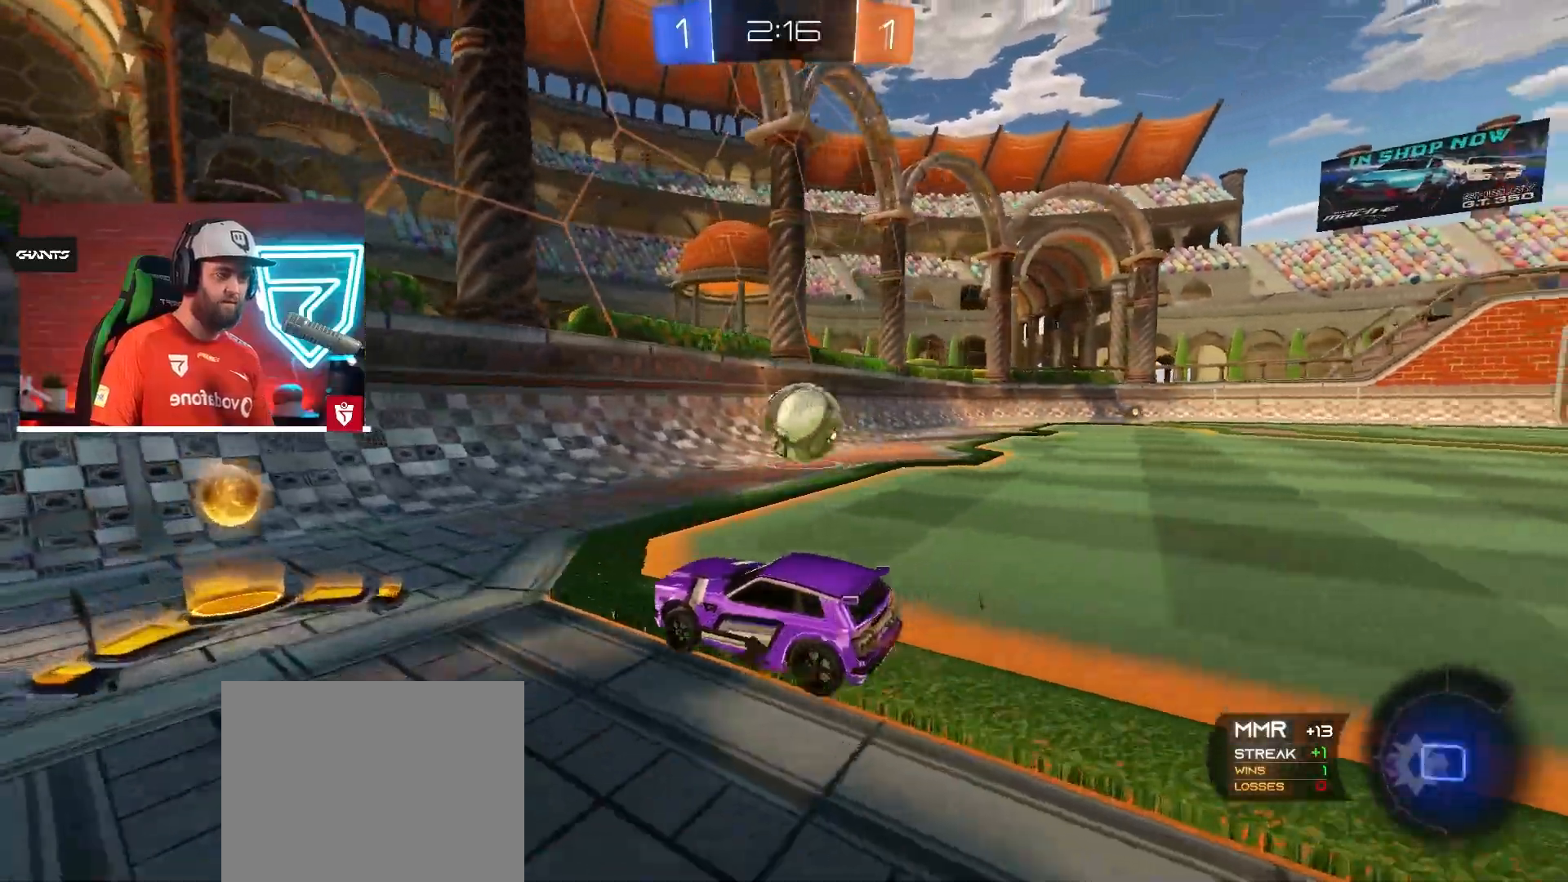
{"buttons": ["CROSS", "R2"], "left_stick": "center", "right_stick": "center", "events": [[134, "TRIANGLE", "down"], [250, "TRIANGLE", "up"], [401, "CROSS", "down"], [467, "left_stick", "center"]]}
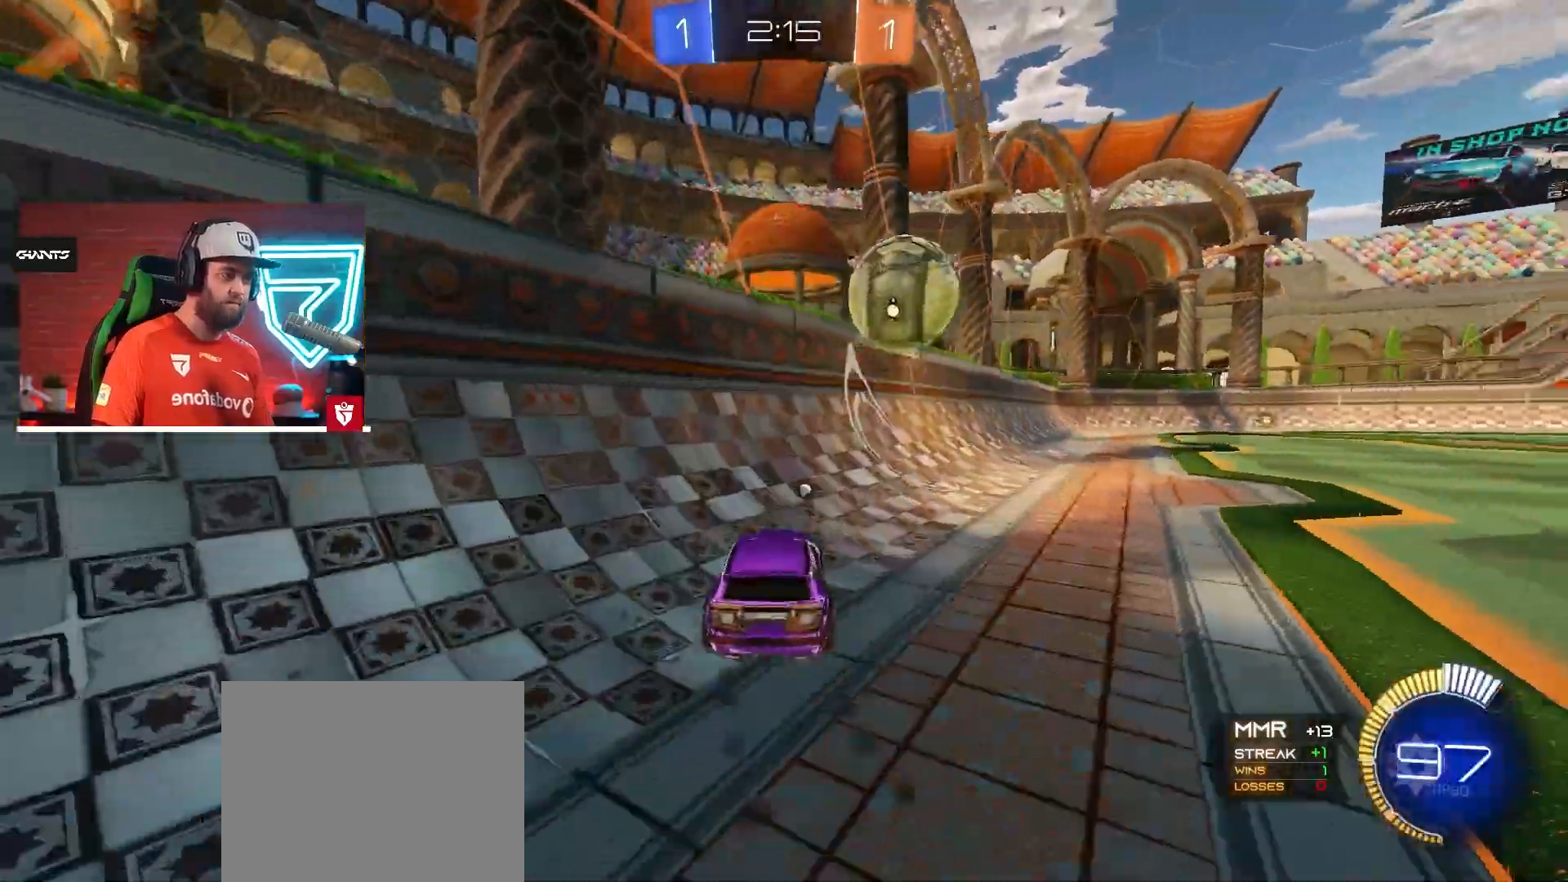
{"buttons": ["TRIANGLE", "R2"], "left_stick": "left", "right_stick": "center", "events": [[133, "left_stick", "down-left"], [400, "left_stick", "center"], [450, "TRIANGLE", "down"], [467, "CROSS", "up"], [467, "left_stick", "left"]]}
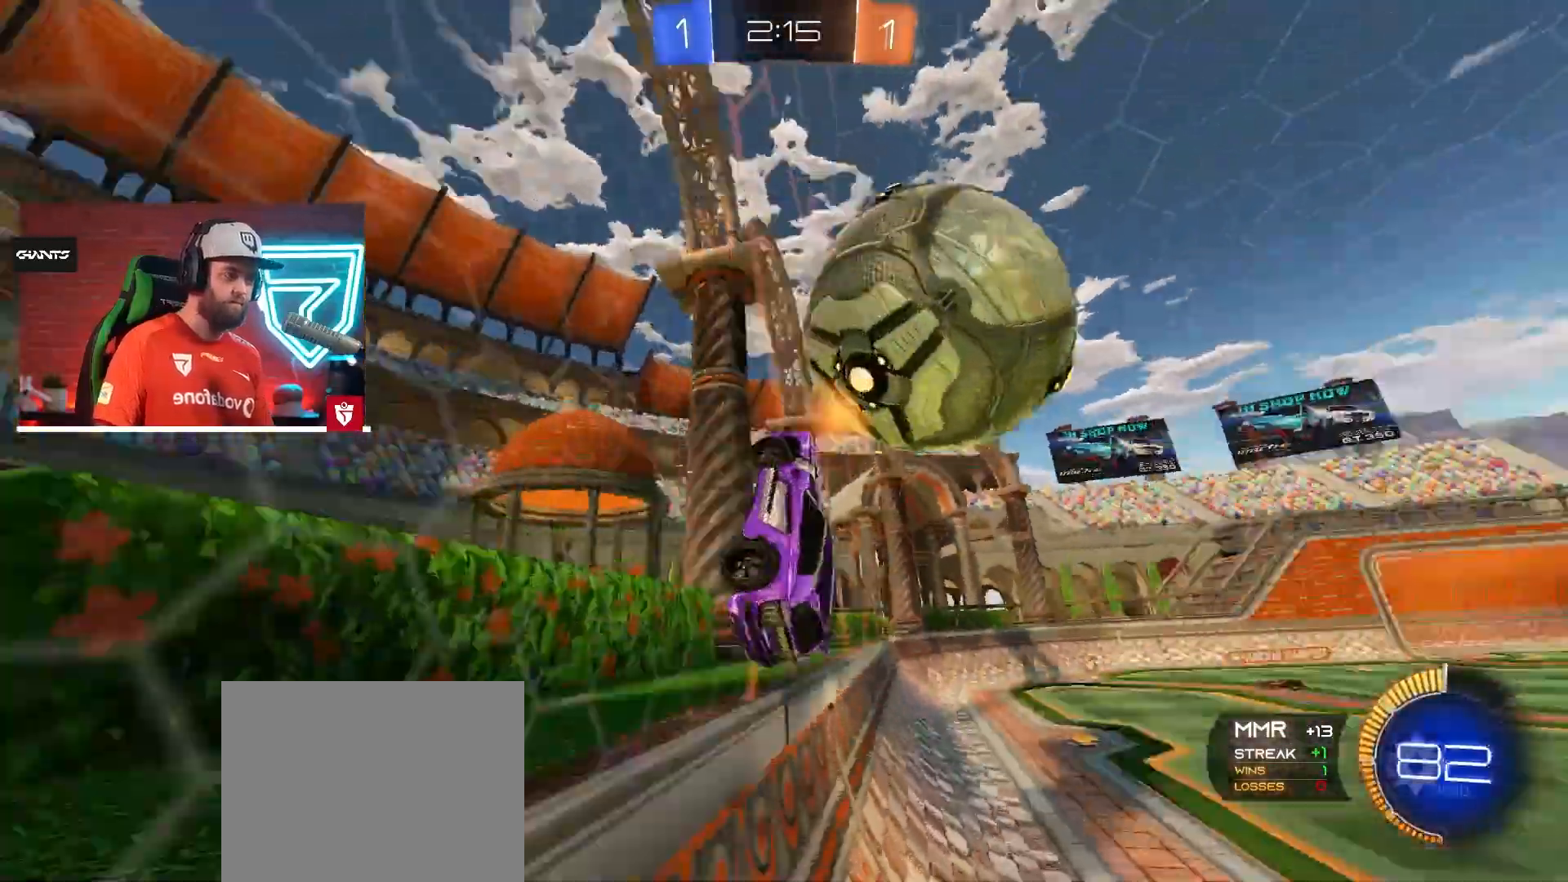
{"buttons": ["CROSS", "R2"], "left_stick": "center", "right_stick": "center", "events": [[84, "TRIANGLE", "up"], [134, "left_stick", "center"], [200, "CROSS", "down"]]}
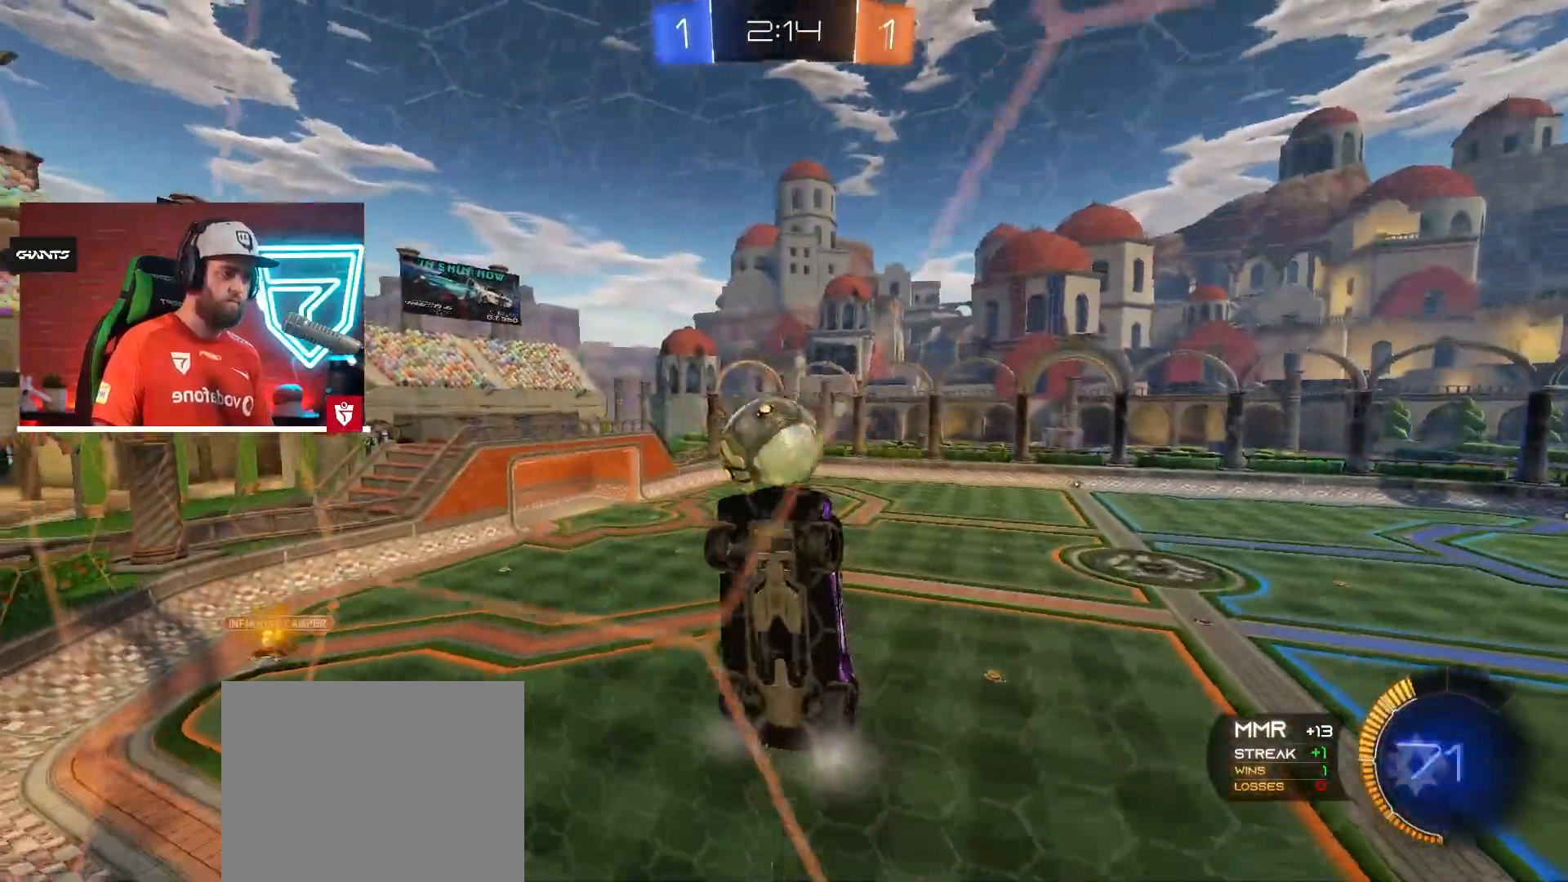
{"buttons": ["CROSS", "R2"], "left_stick": "center", "right_stick": "center", "events": [[283, "left_stick", "right"], [400, "left_stick", "center"]]}
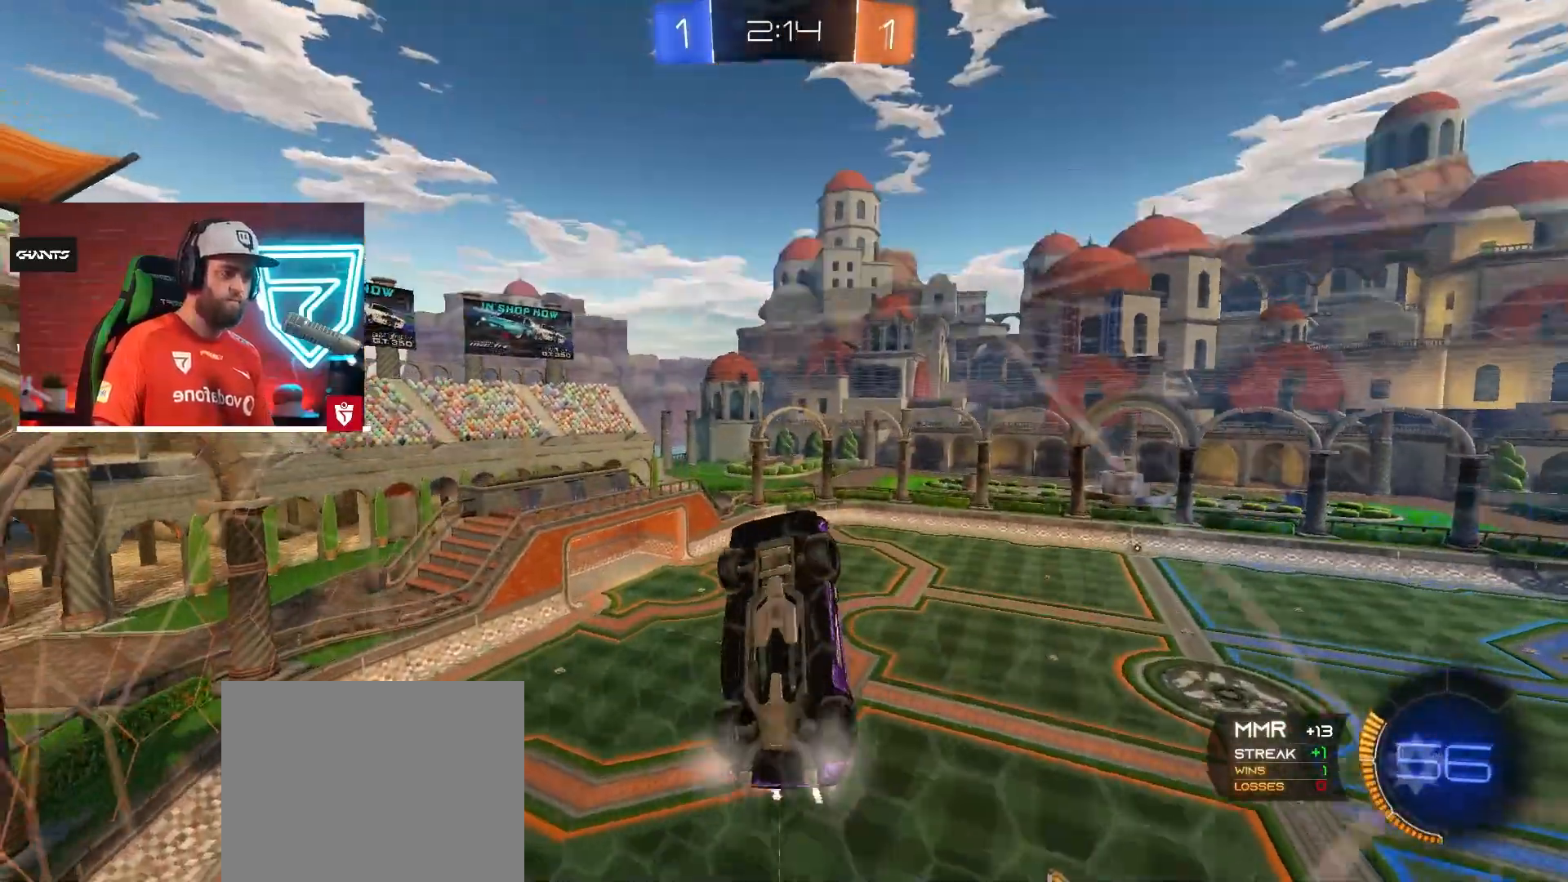
{"buttons": ["R2"], "left_stick": "center", "right_stick": "center", "events": [[200, "left_stick", "right"], [267, "CROSS", "up"], [367, "left_stick", "center"]]}
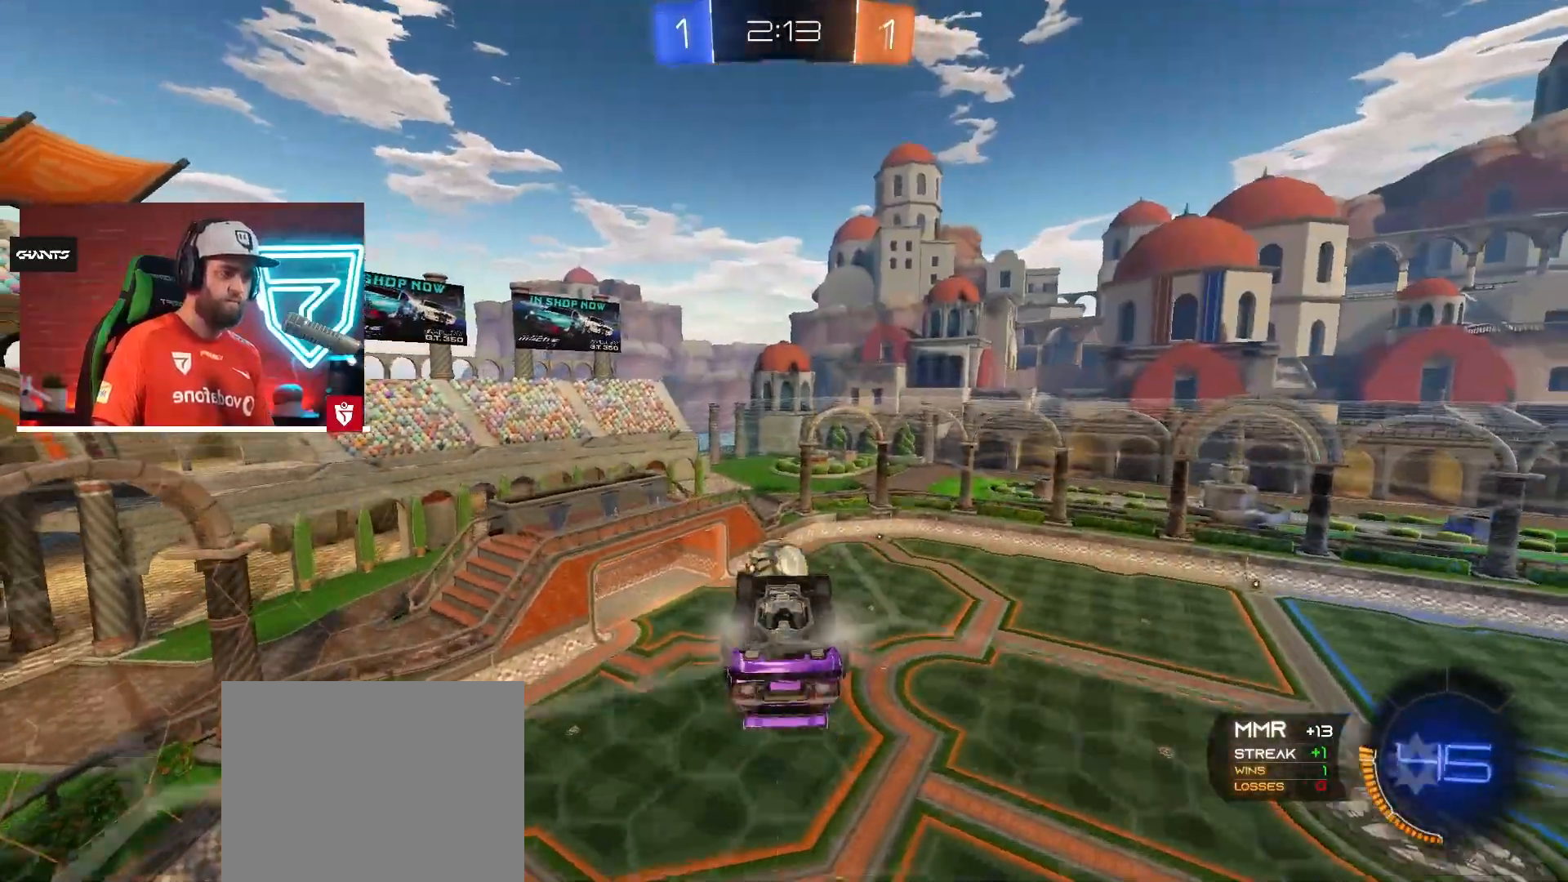
{"buttons": ["L1"], "left_stick": "down-right", "right_stick": "center", "events": [[100, "R2", "up"], [200, "L1", "down"], [200, "left_stick", "right"], [483, "left_stick", "down-right"]]}
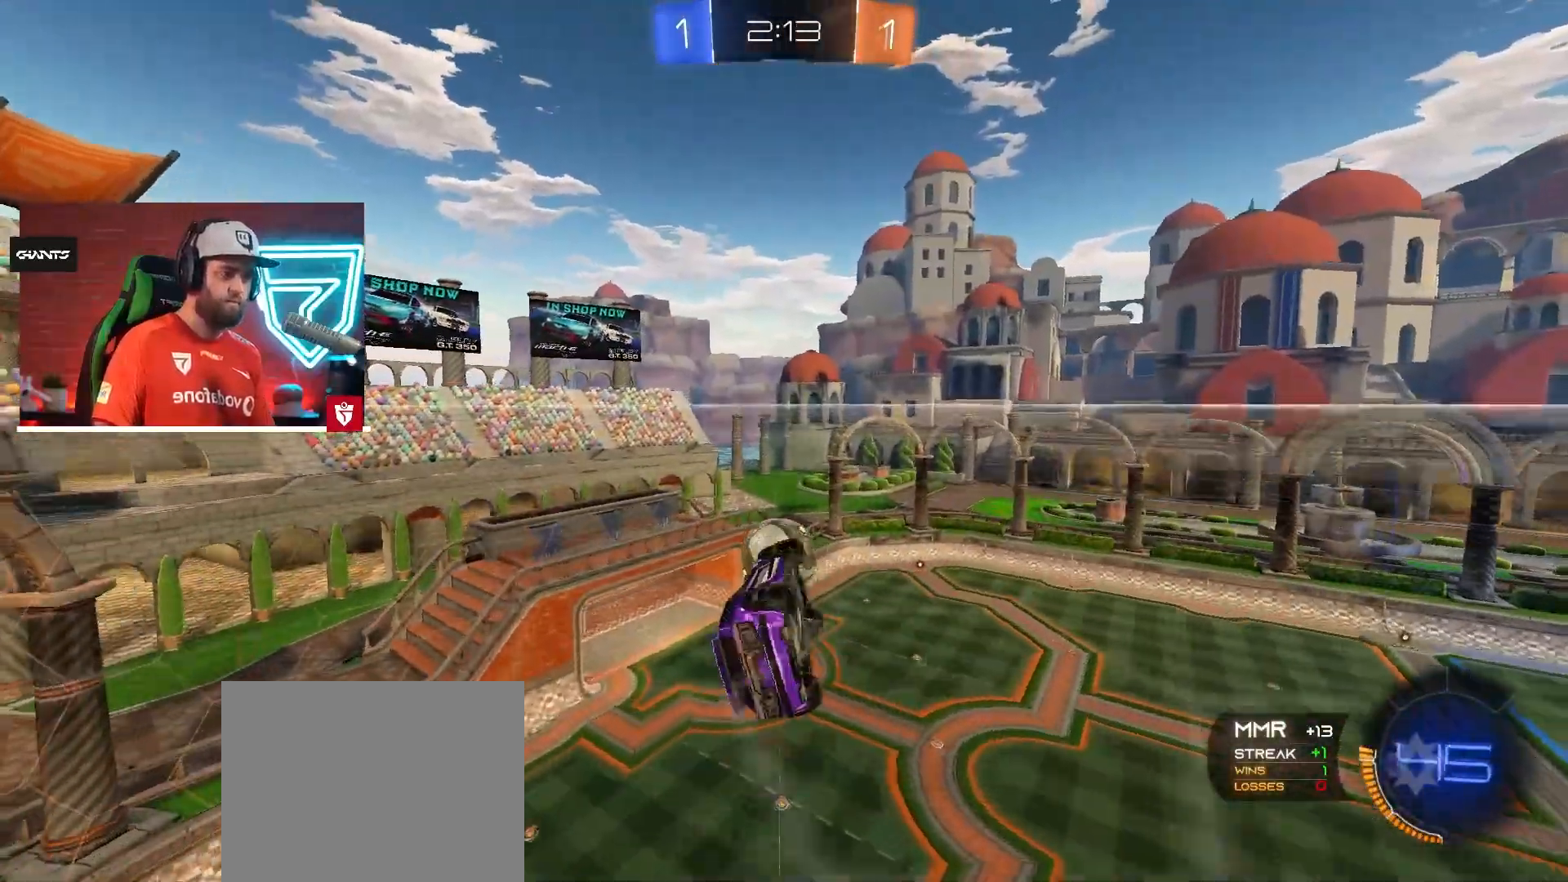
{"buttons": [], "left_stick": "up-left", "right_stick": "center", "events": [[167, "L1", "up"], [217, "left_stick", "center"], [300, "left_stick", "up-left"]]}
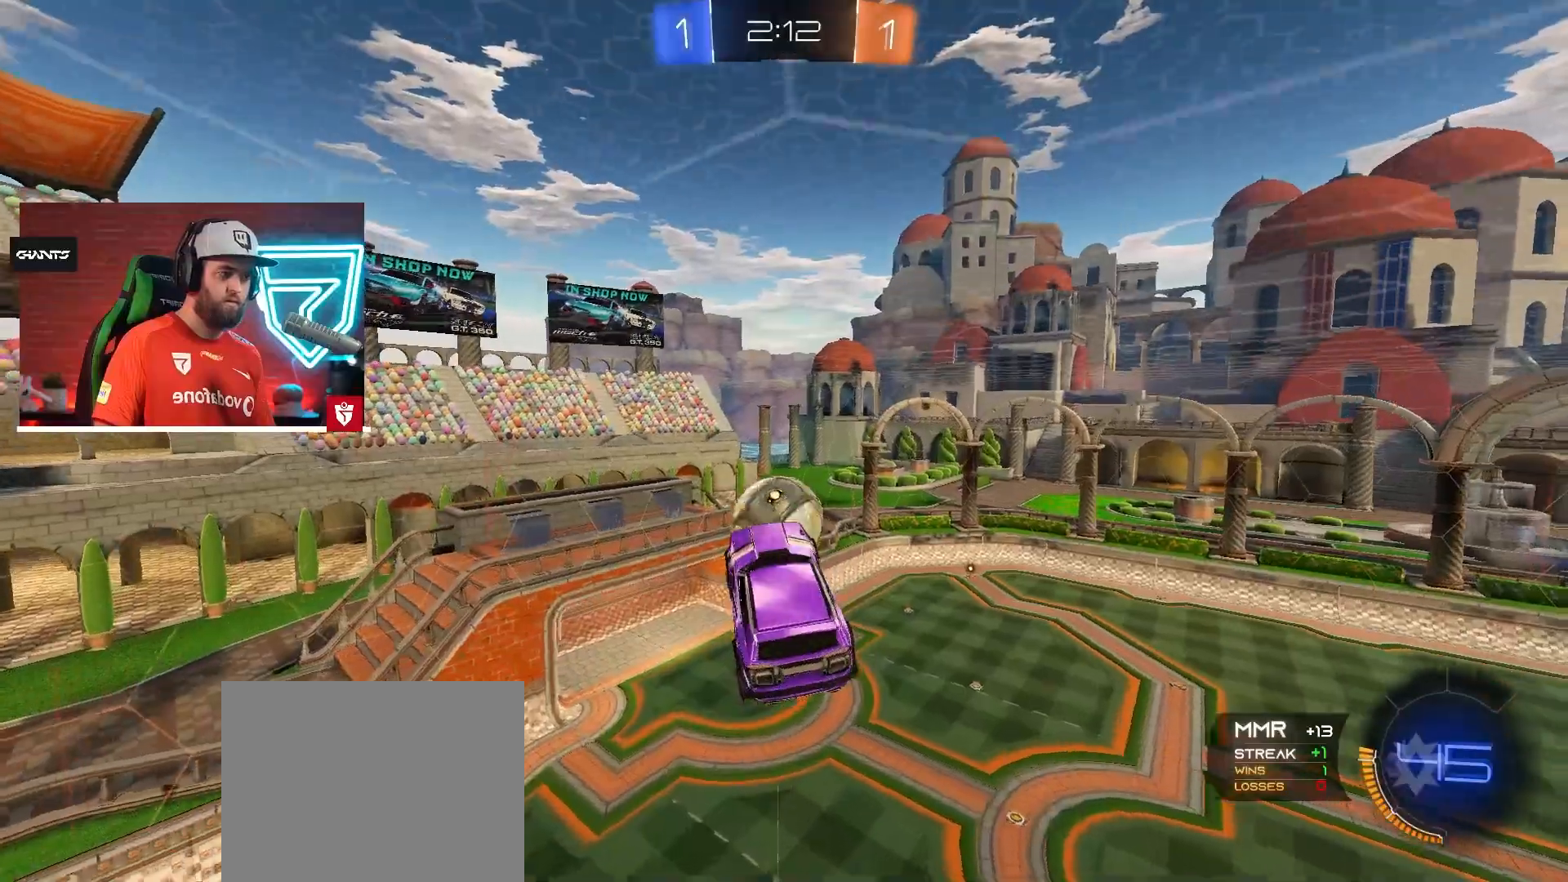
{"buttons": [], "left_stick": "down", "right_stick": "center", "events": [[83, "left_stick", "center"], [483, "left_stick", "down"]]}
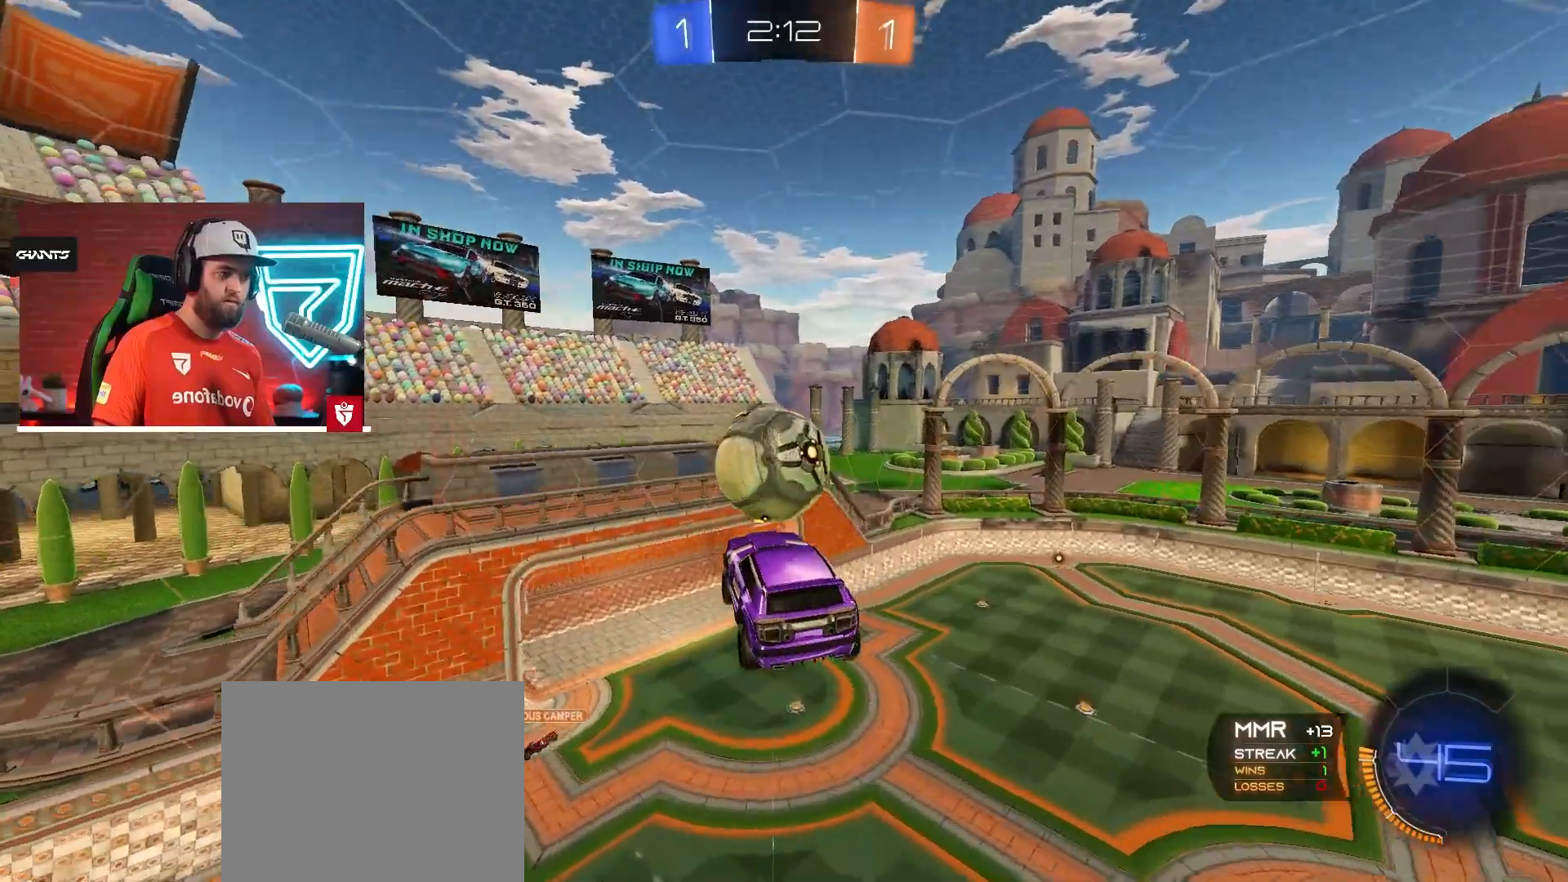
{"buttons": ["CROSS", "SQUARE", "L1", "R2"], "left_stick": "up", "right_stick": "center", "events": [[33, "R2", "down"], [84, "left_stick", "center"], [100, "CROSS", "down"], [300, "L1", "down"], [317, "SQUARE", "down"], [317, "left_stick", "up"]]}
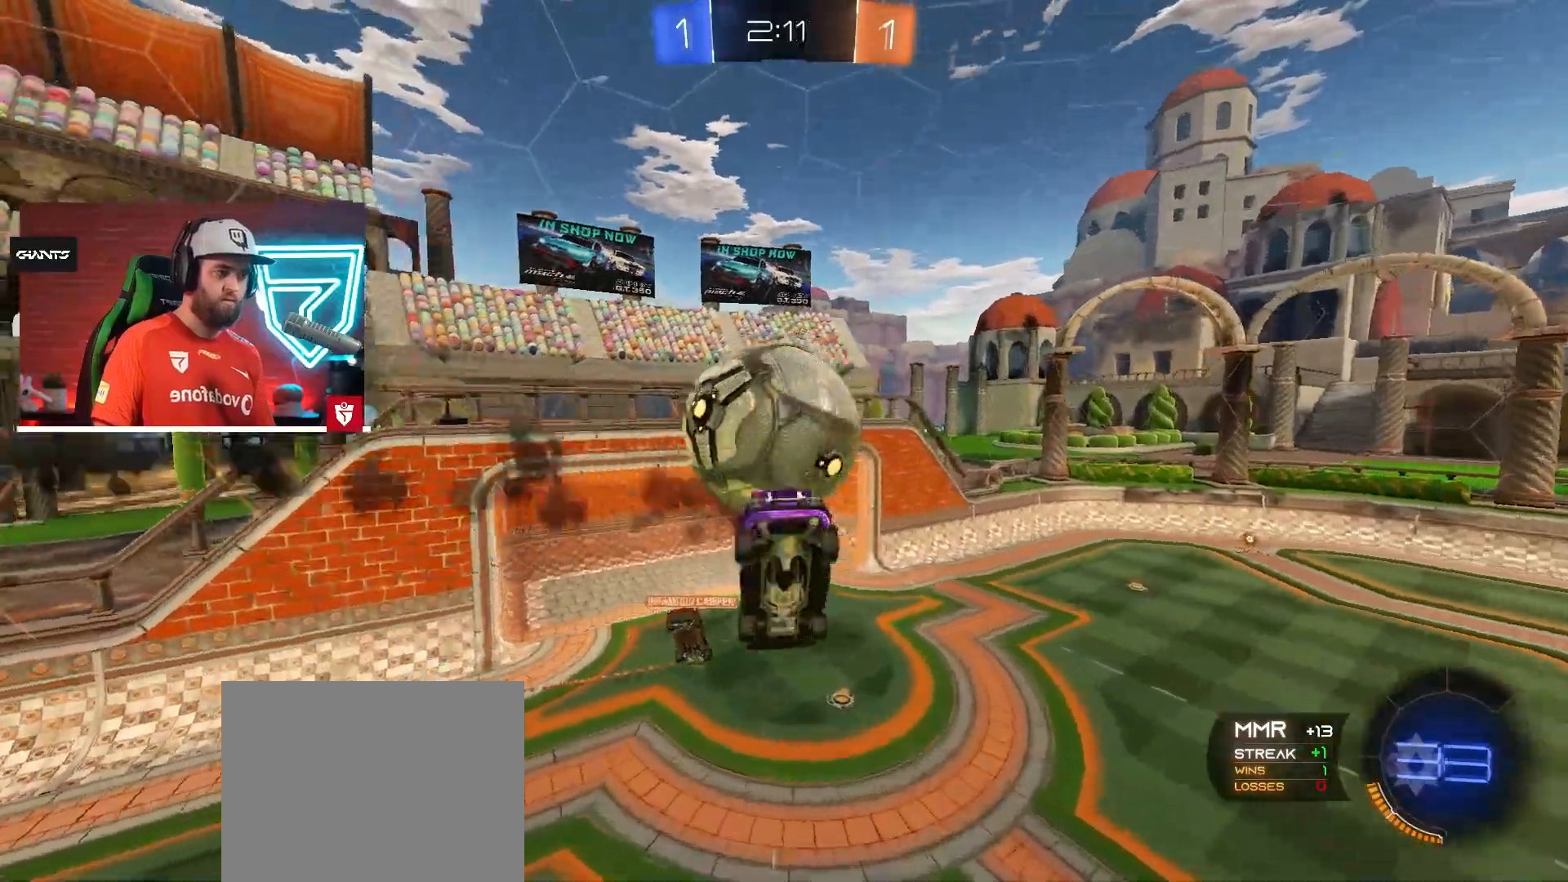
{"buttons": [], "left_stick": "down-right", "right_stick": "center", "events": [[66, "SQUARE", "up"], [100, "CROSS", "up"], [100, "L1", "up"], [116, "R2", "up"], [133, "left_stick", "up-right"], [267, "left_stick", "right"], [450, "left_stick", "down-right"]]}
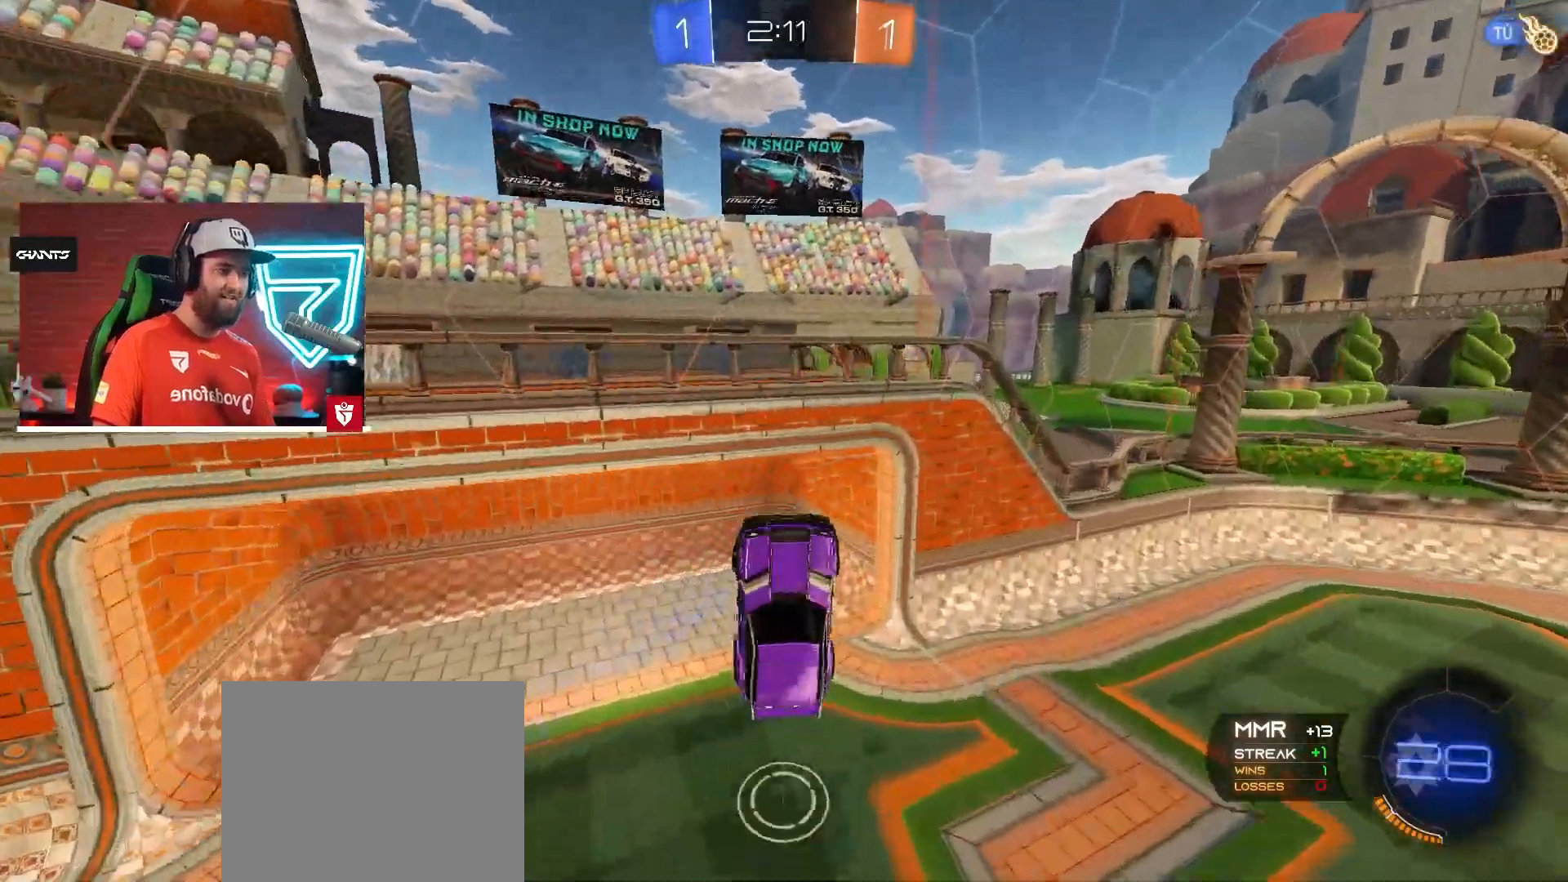
{"buttons": ["L1"], "left_stick": "down-right", "right_stick": "center", "events": [[234, "L1", "down"]]}
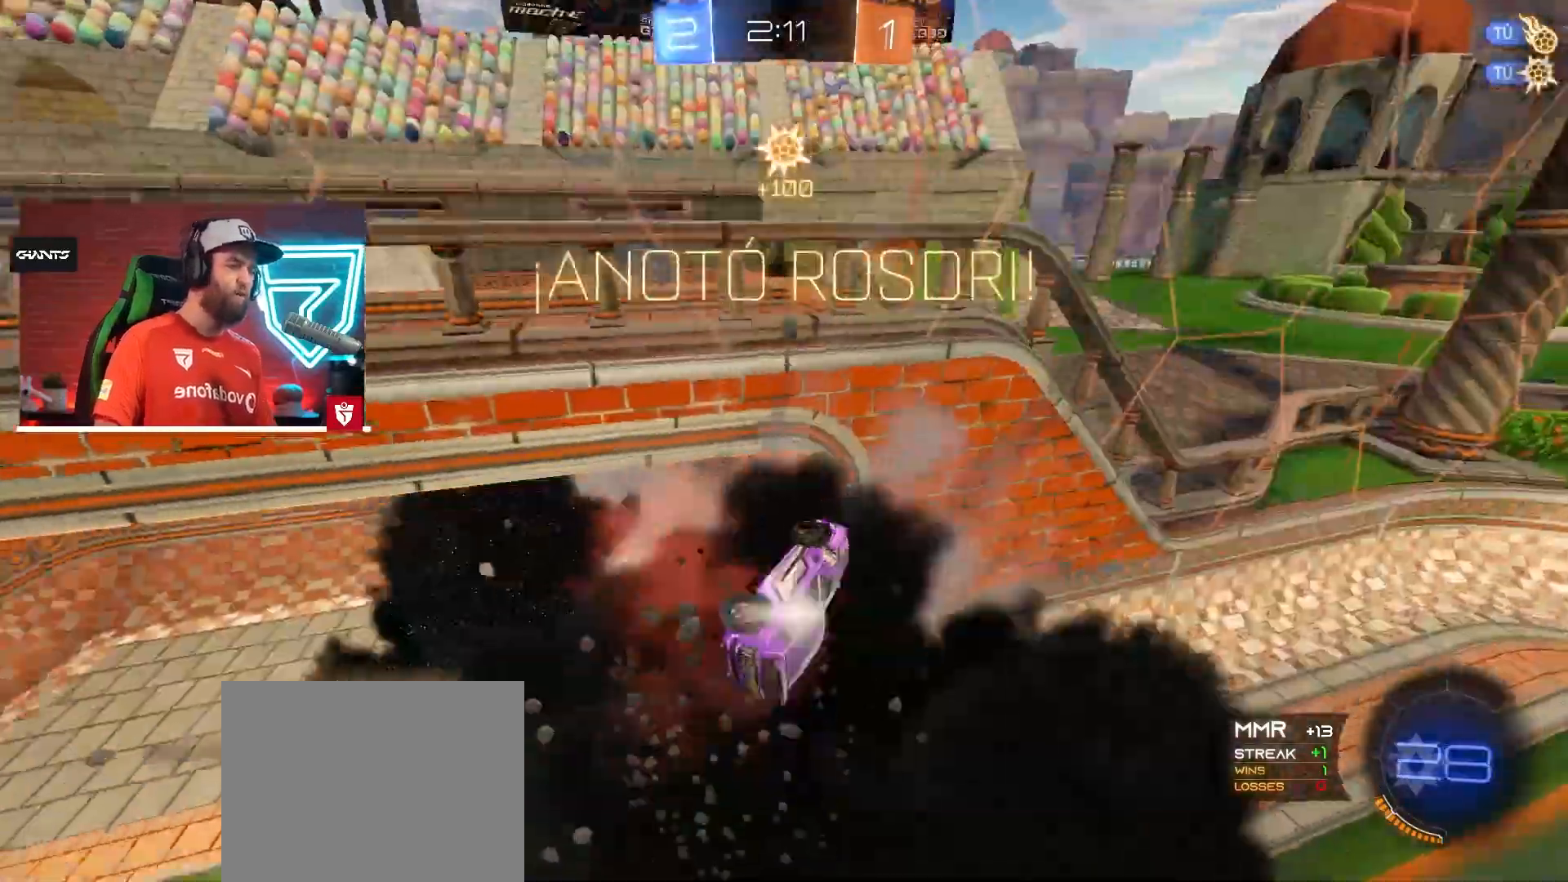
{"buttons": ["L1"], "left_stick": "down-right", "right_stick": "center", "events": []}
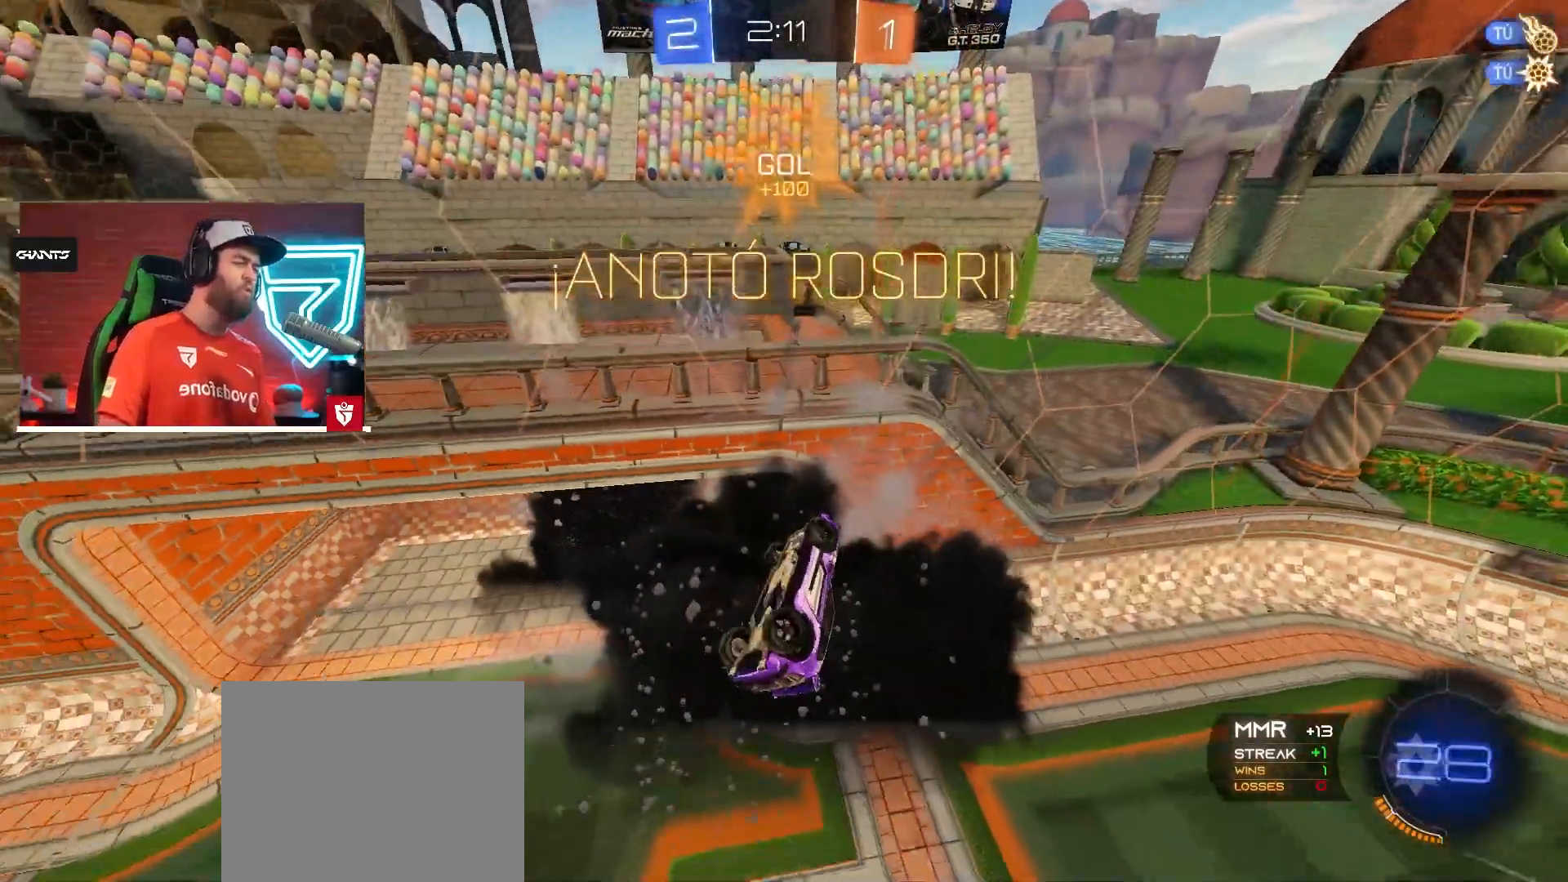
{"buttons": ["L1"], "left_stick": "down", "right_stick": "center", "events": [[184, "left_stick", "down"]]}
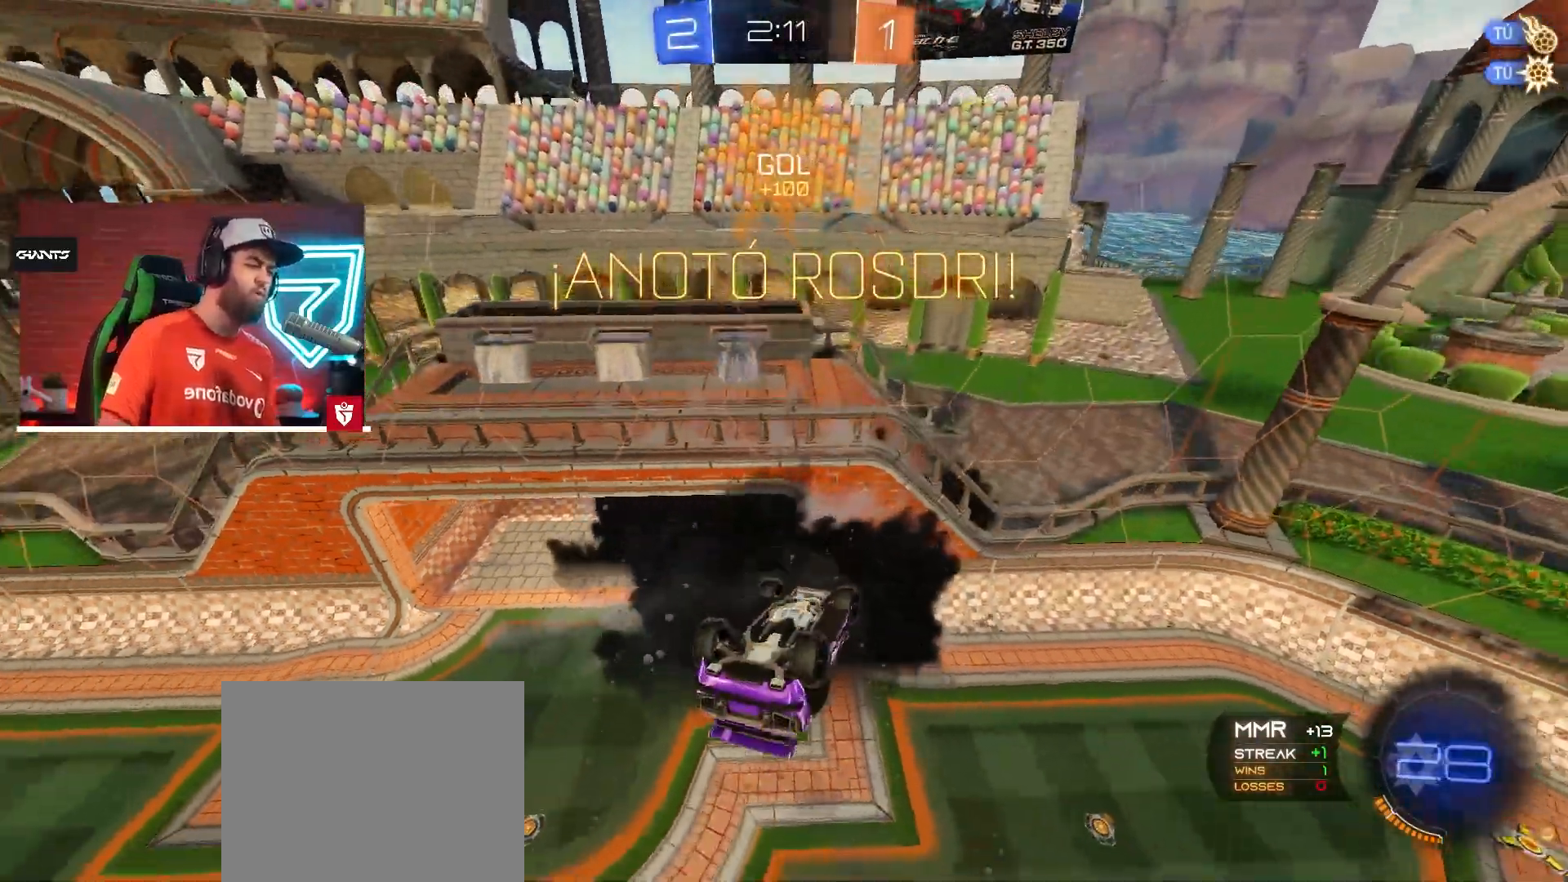
{"buttons": ["L1"], "left_stick": "down-right", "right_stick": "center", "events": [[166, "left_stick", "down-right"]]}
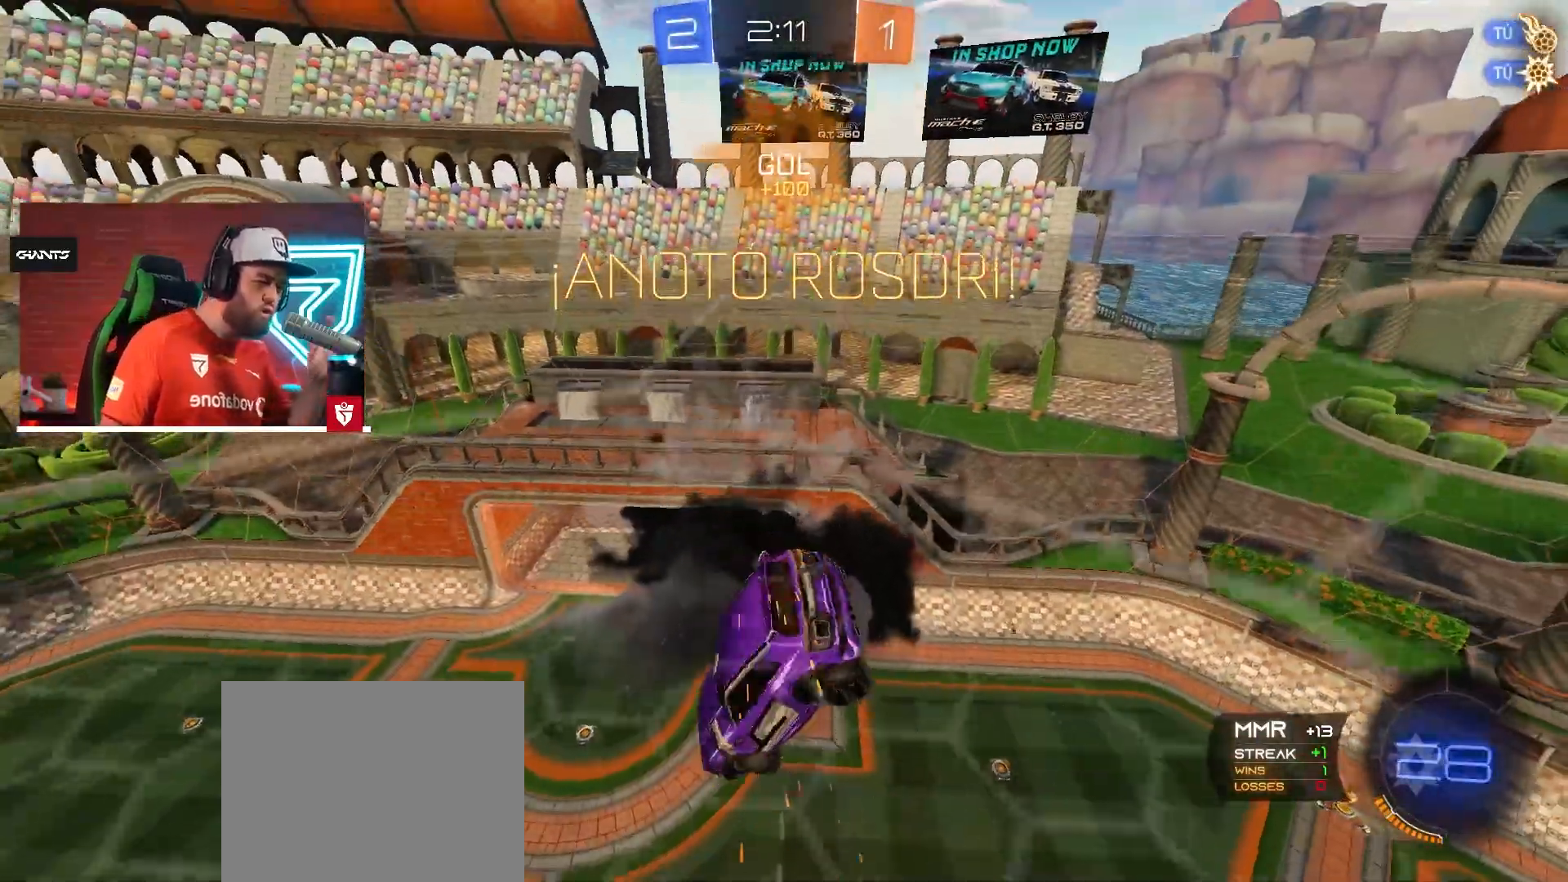
{"buttons": ["L1"], "left_stick": "down-right", "right_stick": "center", "events": []}
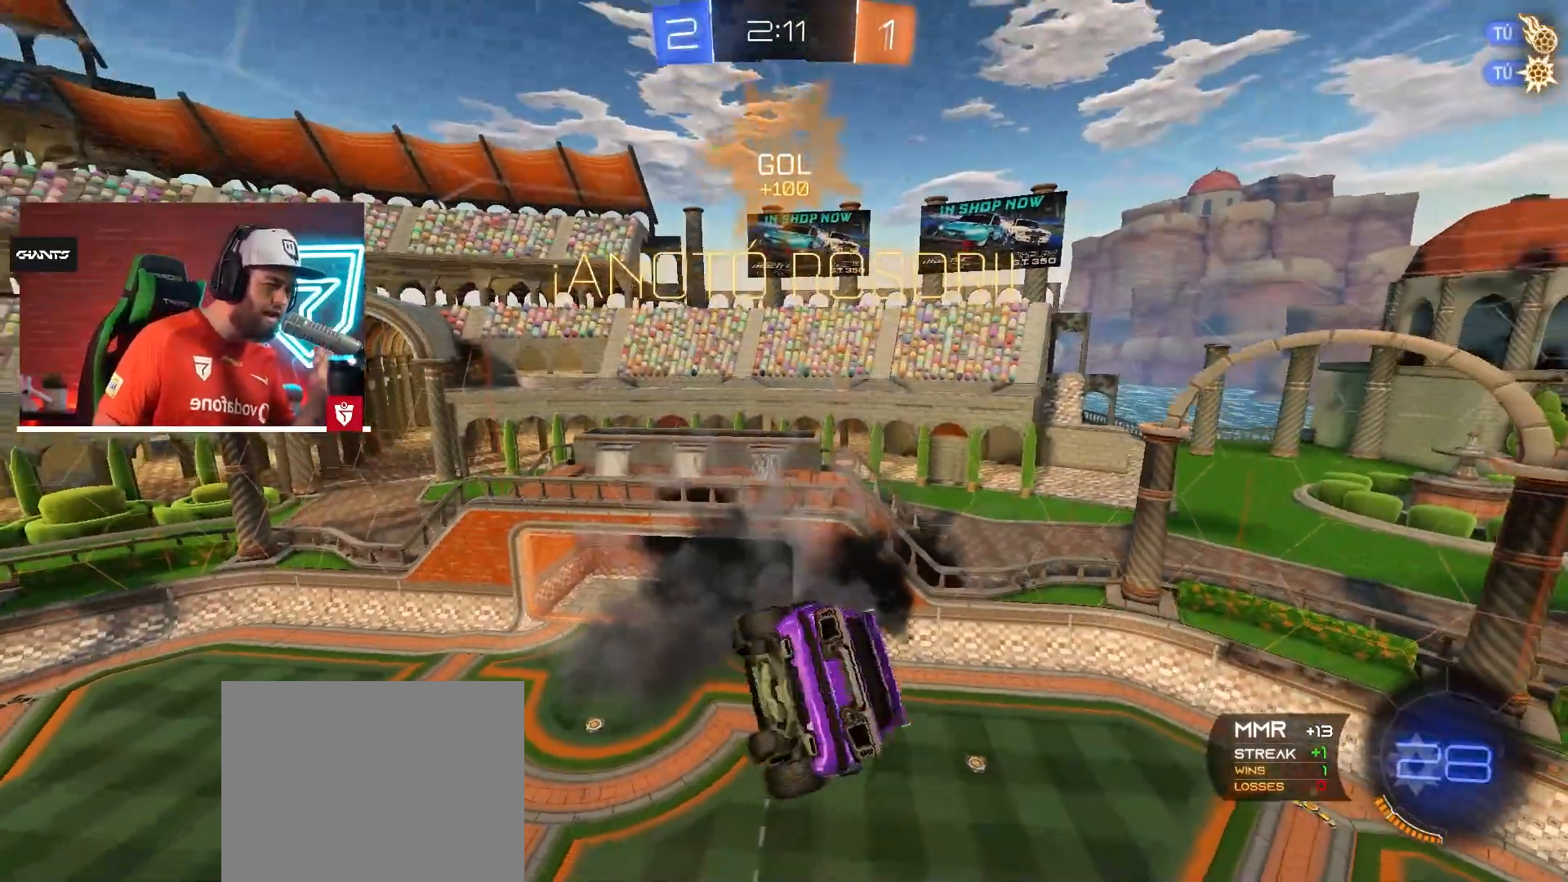
{"buttons": [], "left_stick": "center", "right_stick": "center", "events": [[66, "L1", "up"], [267, "left_stick", "center"]]}